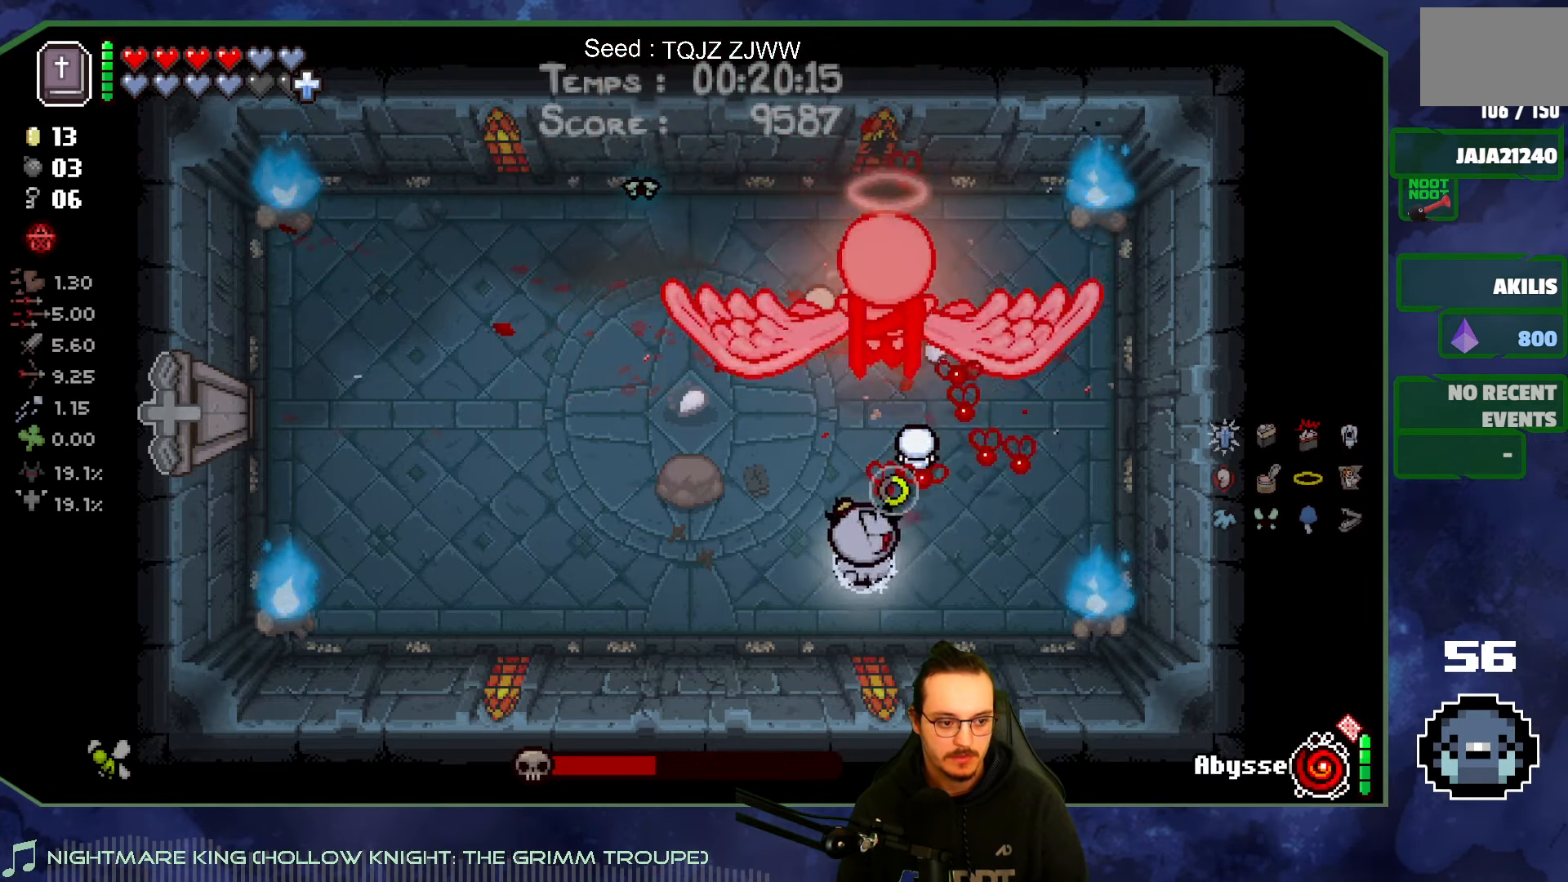
Gameplay with a controller (Xbox layout); each line is a JSON object with the inputs held at the frame after it. "events" lists button and stick changes between this image and that frame as [ms after this image, input, new state], when the widget could be followed in between. Not read: L3 R3.
{"buttons": [], "left_stick": "left", "right_stick": "down-right", "events": [[183, "right_stick", "right"], [350, "right_stick", "down-right"]]}
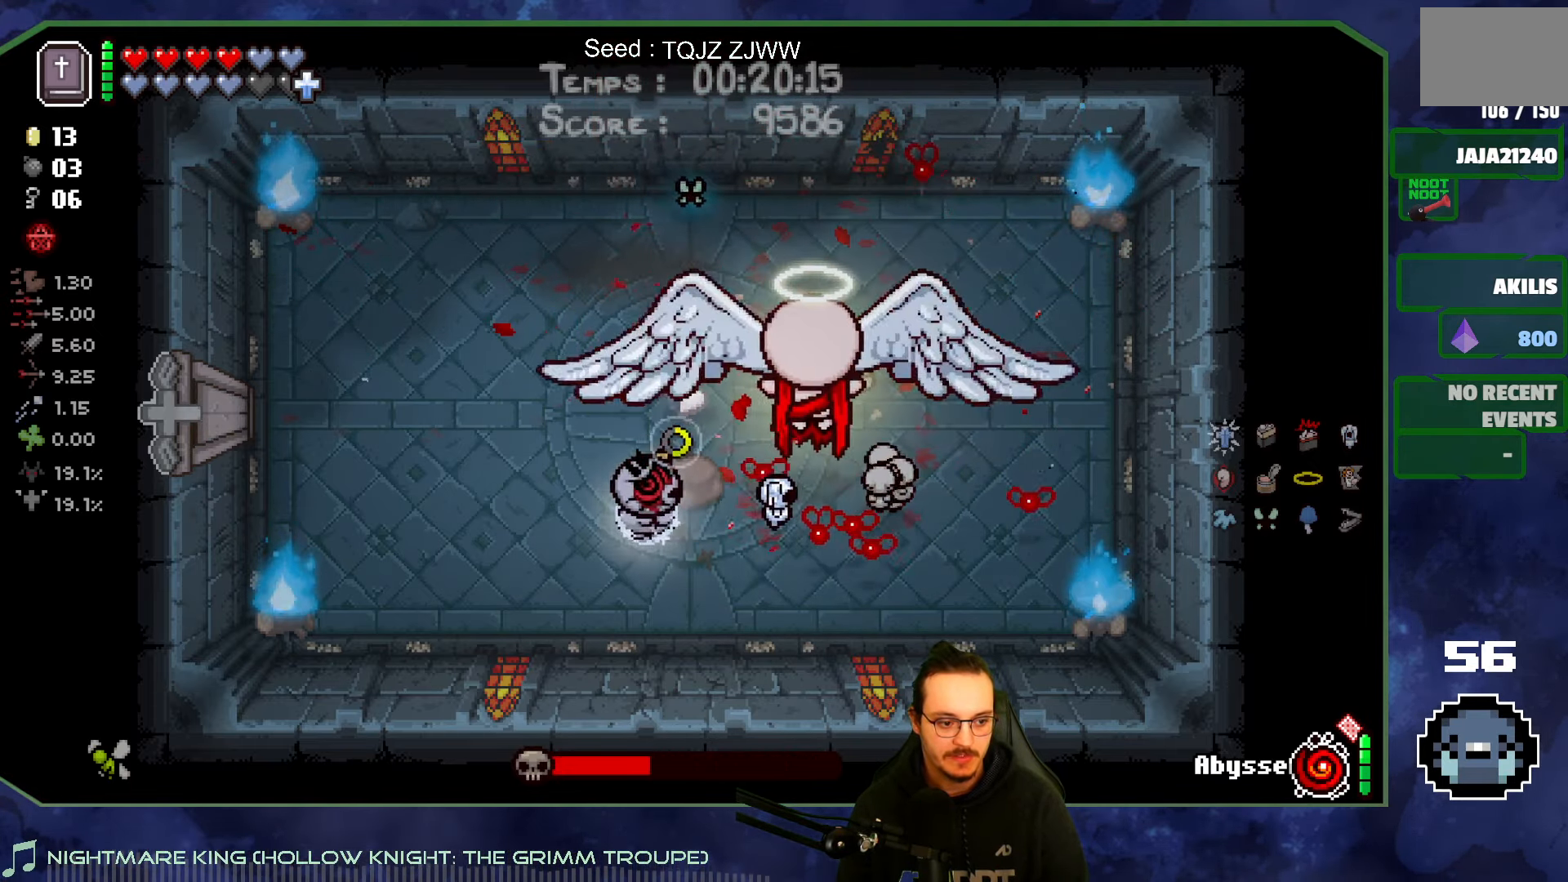
{"buttons": [], "left_stick": "center", "right_stick": "down-right", "events": [[383, "left_stick", "center"]]}
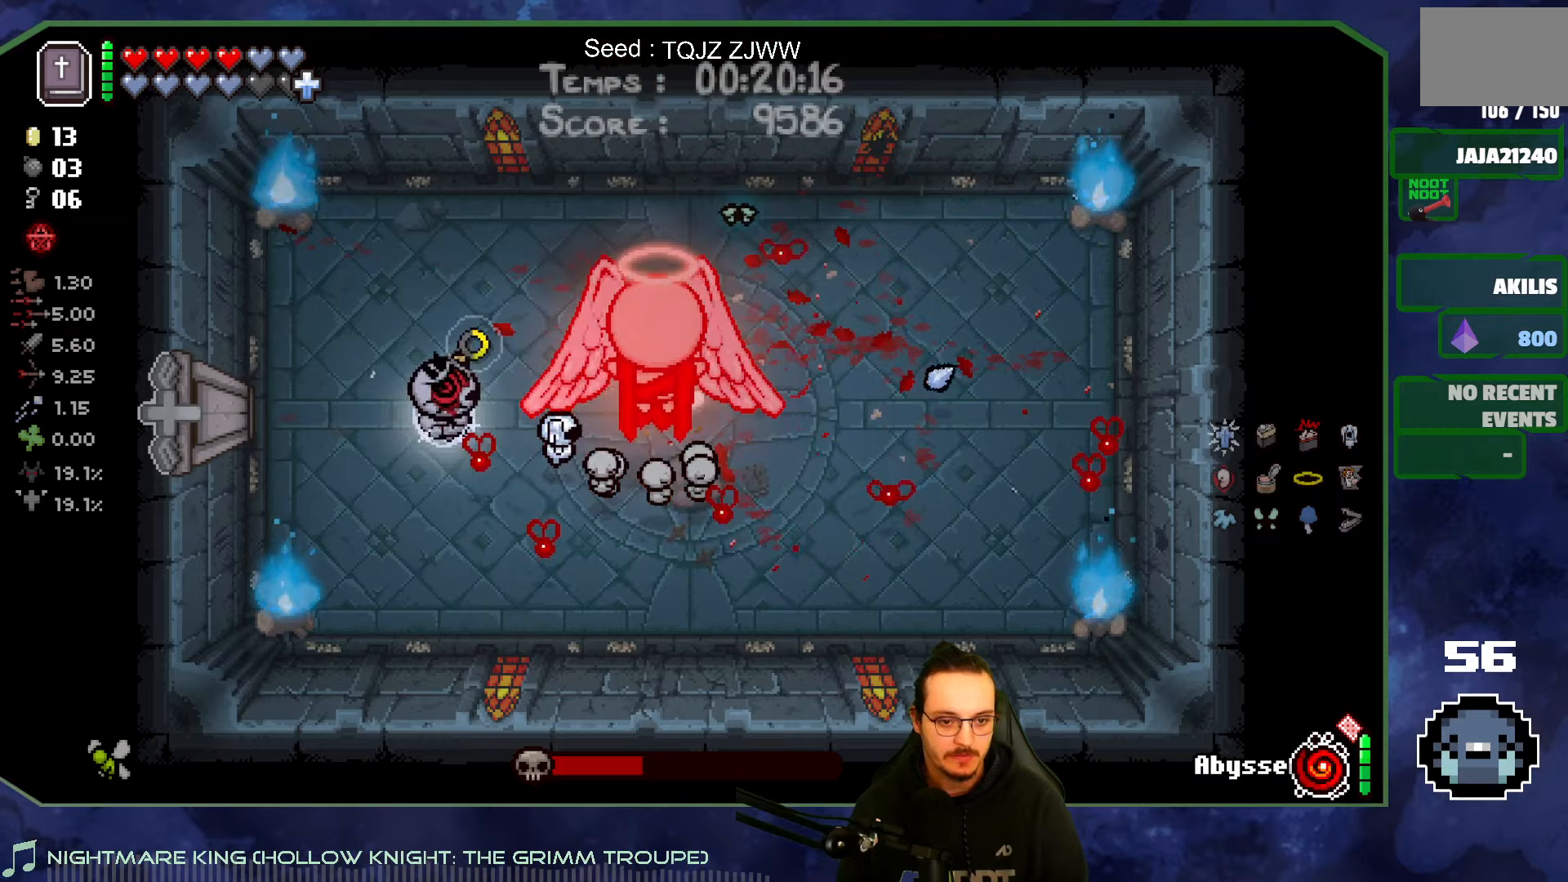
{"buttons": [], "left_stick": "up", "right_stick": "down", "events": [[33, "left_stick", "left"], [200, "left_stick", "center"], [317, "left_stick", "up-left"], [367, "left_stick", "up"], [483, "right_stick", "down"]]}
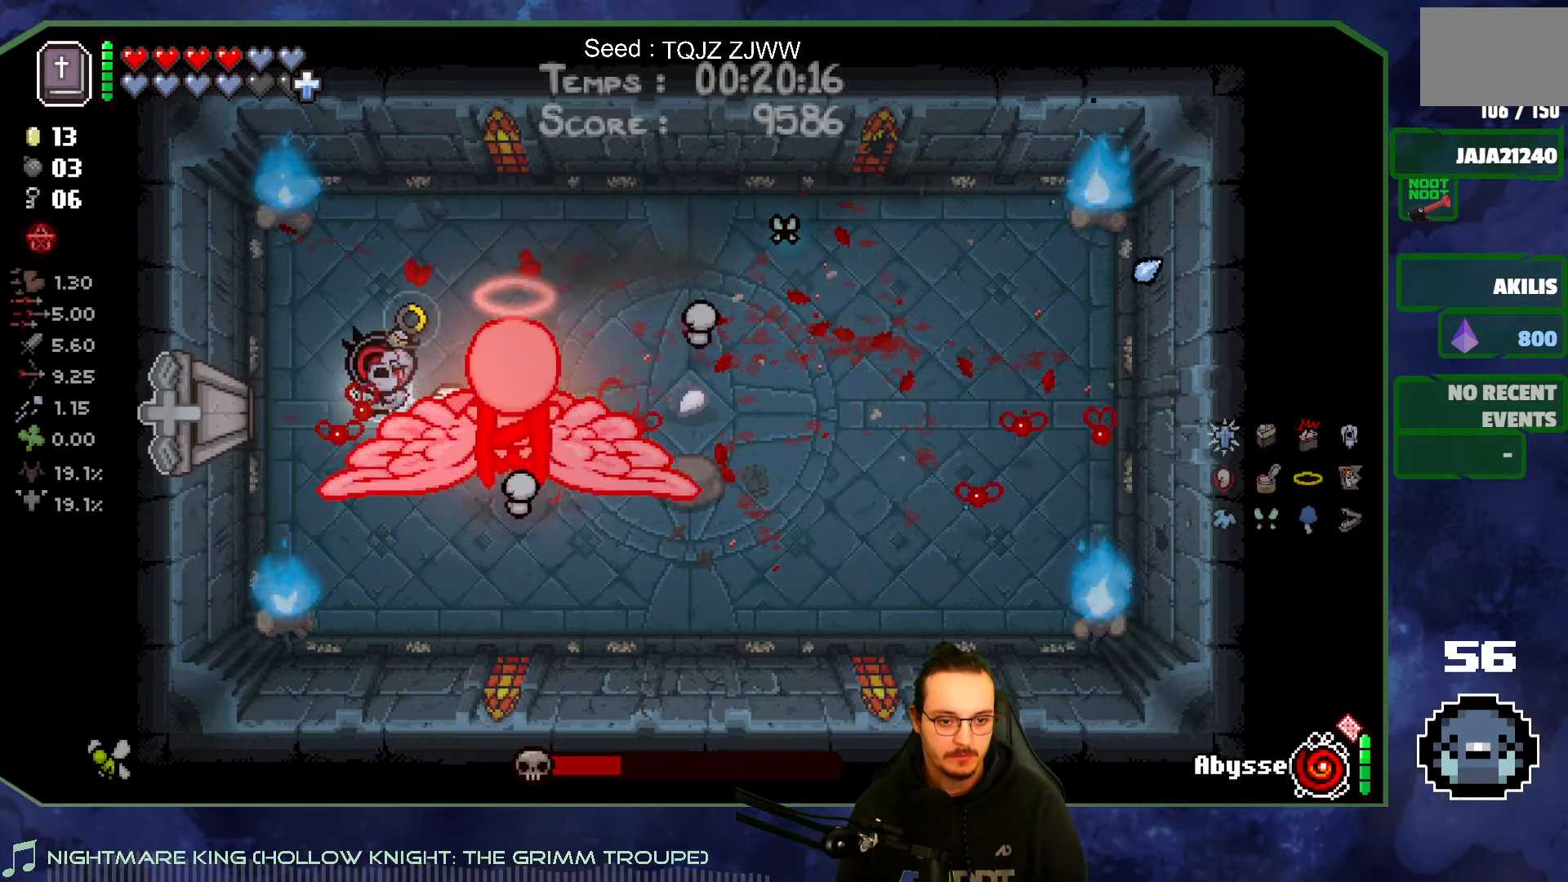
{"buttons": [], "left_stick": "up", "right_stick": "down", "events": [[100, "left_stick", "up-right"], [233, "left_stick", "up"]]}
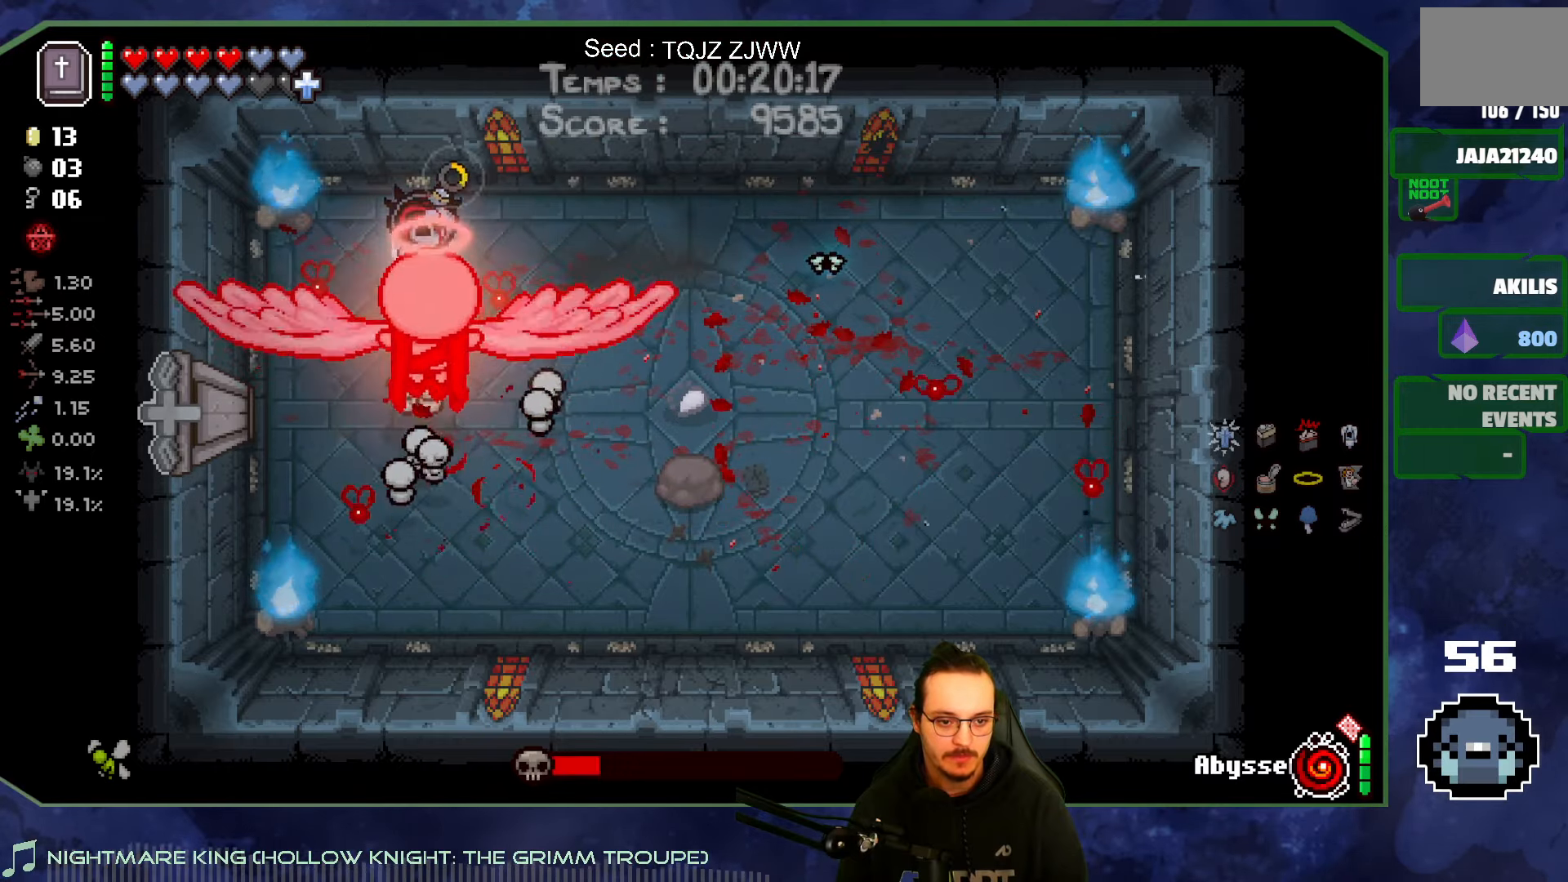
{"buttons": [], "left_stick": "right", "right_stick": "down-left", "events": [[133, "left_stick", "up-right"], [333, "right_stick", "down-left"], [367, "left_stick", "right"]]}
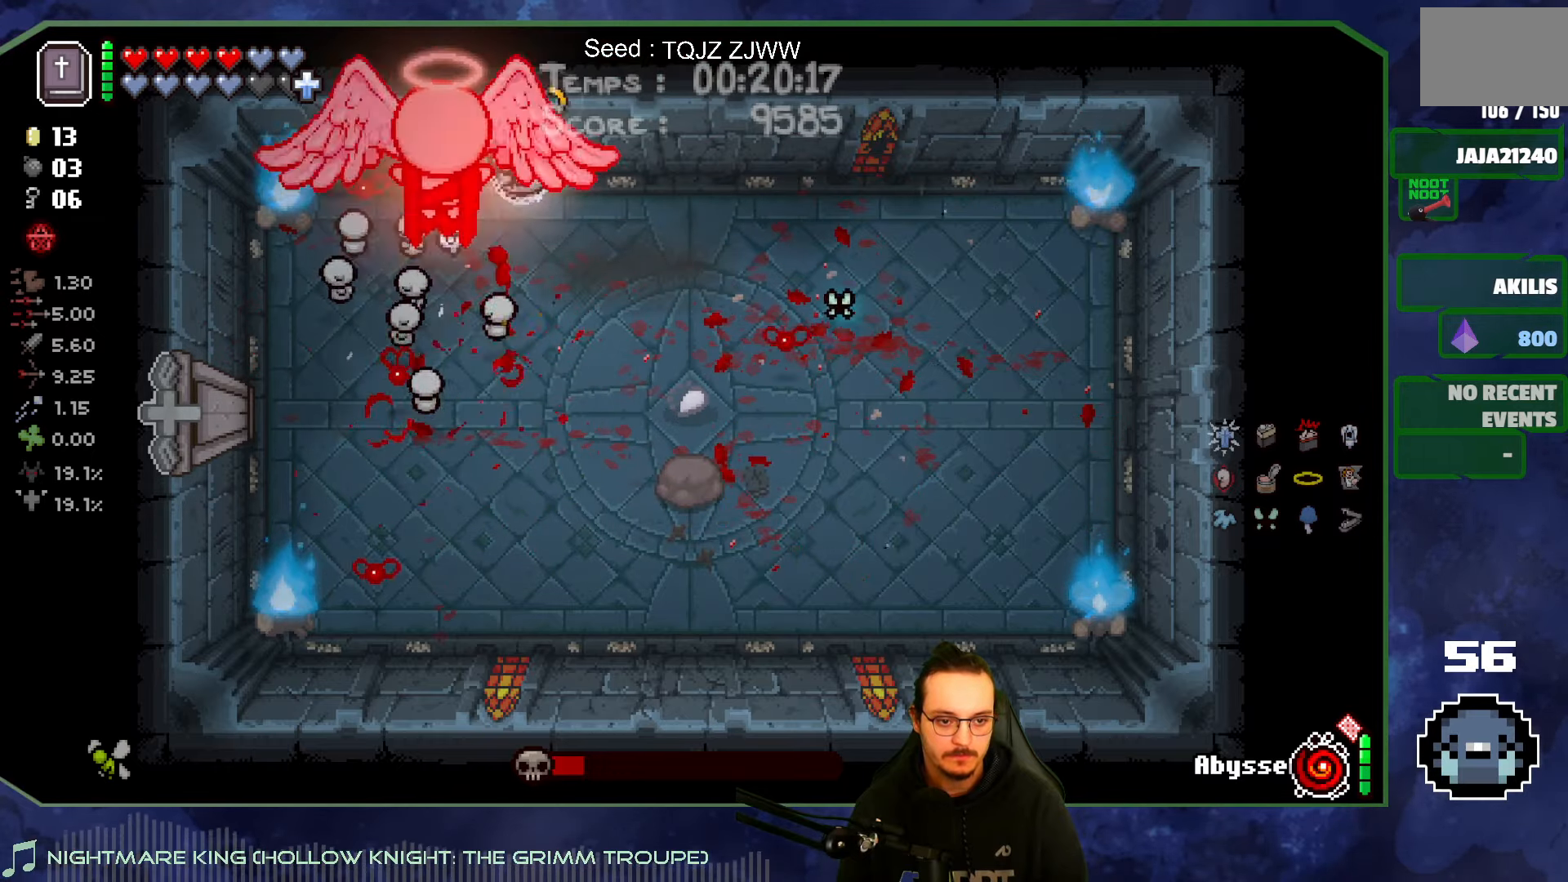
{"buttons": [], "left_stick": "down-right", "right_stick": "left", "events": [[100, "right_stick", "left"], [217, "left_stick", "down-right"]]}
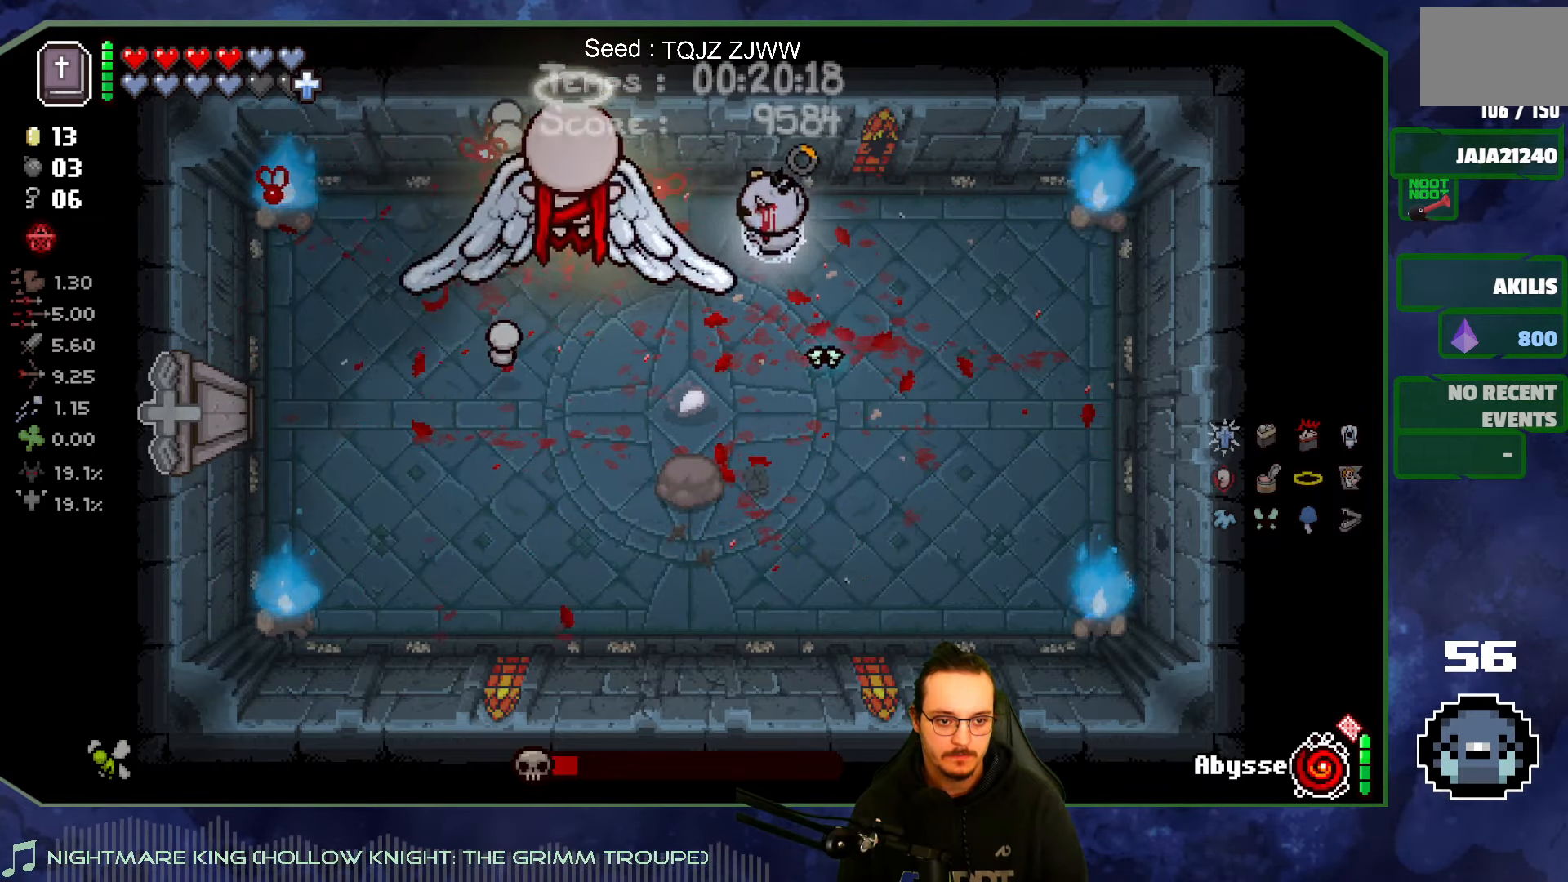
{"buttons": [], "left_stick": "right", "right_stick": "left", "events": [[233, "left_stick", "right"], [333, "left_stick", "center"], [467, "left_stick", "right"]]}
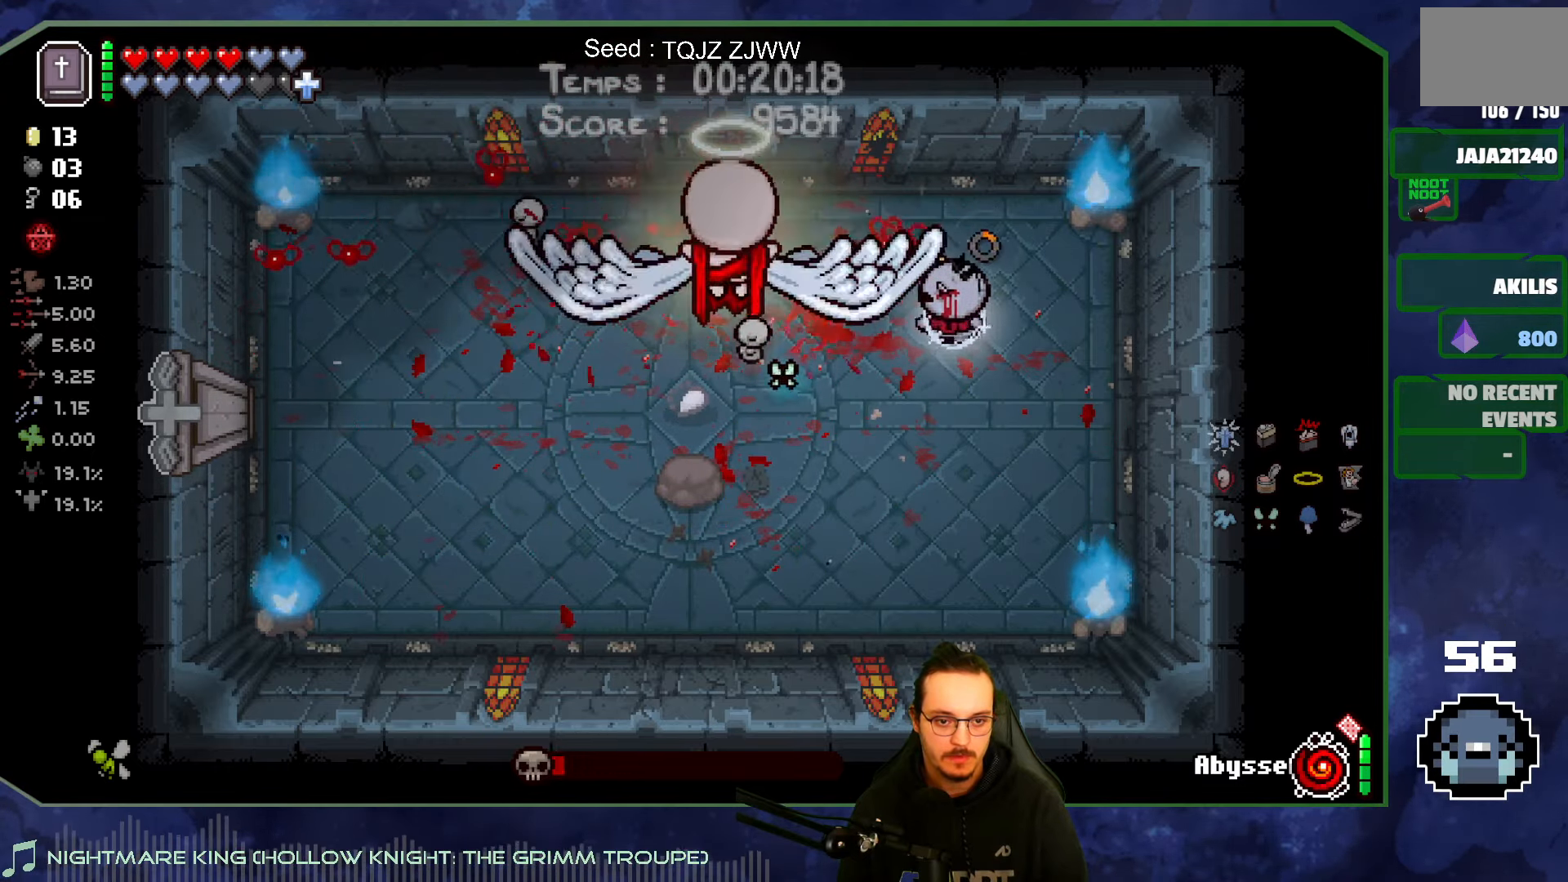
{"buttons": [], "left_stick": "down", "right_stick": "left", "events": [[250, "left_stick", "center"], [400, "left_stick", "down"]]}
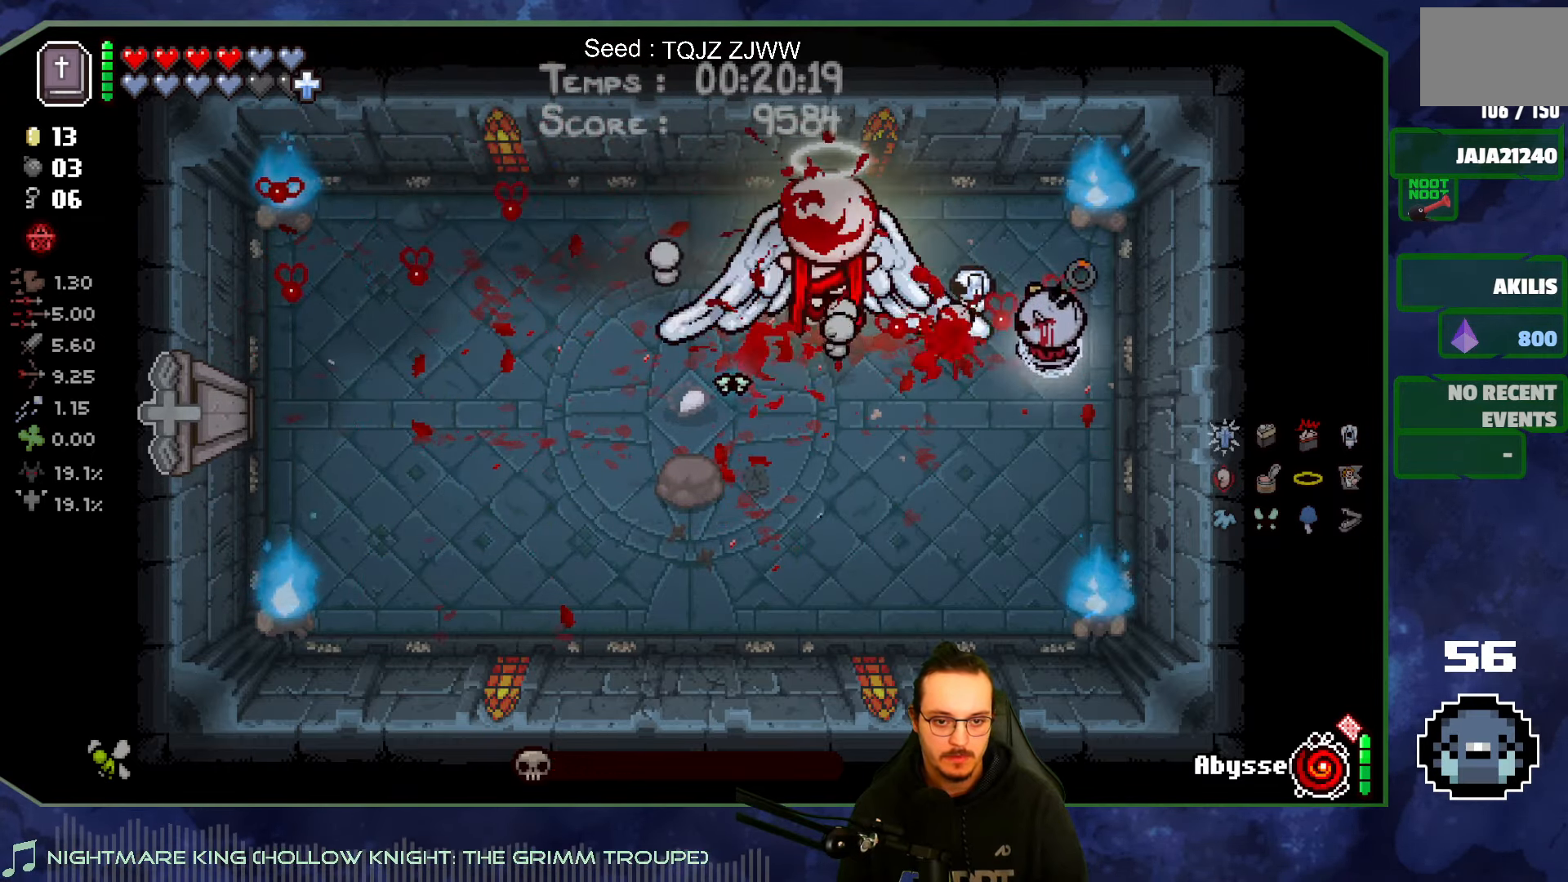
{"buttons": [], "left_stick": "down-left", "right_stick": "center", "events": [[17, "right_stick", "up-left"], [33, "left_stick", "down-left"], [233, "right_stick", "up"], [450, "right_stick", "center"]]}
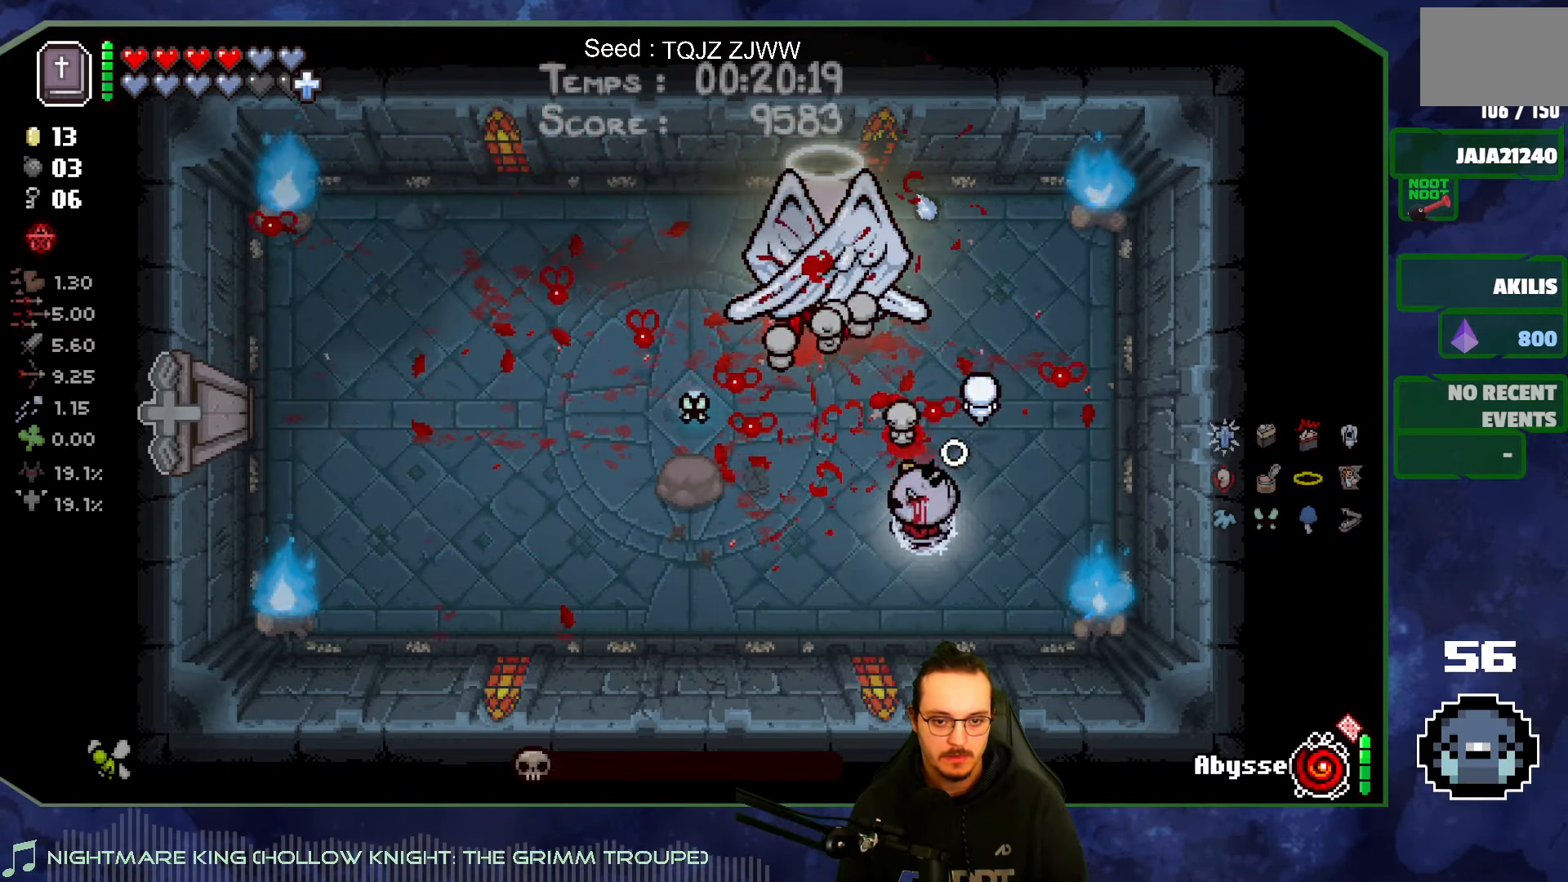
{"buttons": [], "left_stick": "left", "right_stick": "center", "events": [[150, "left_stick", "center"], [350, "left_stick", "left"]]}
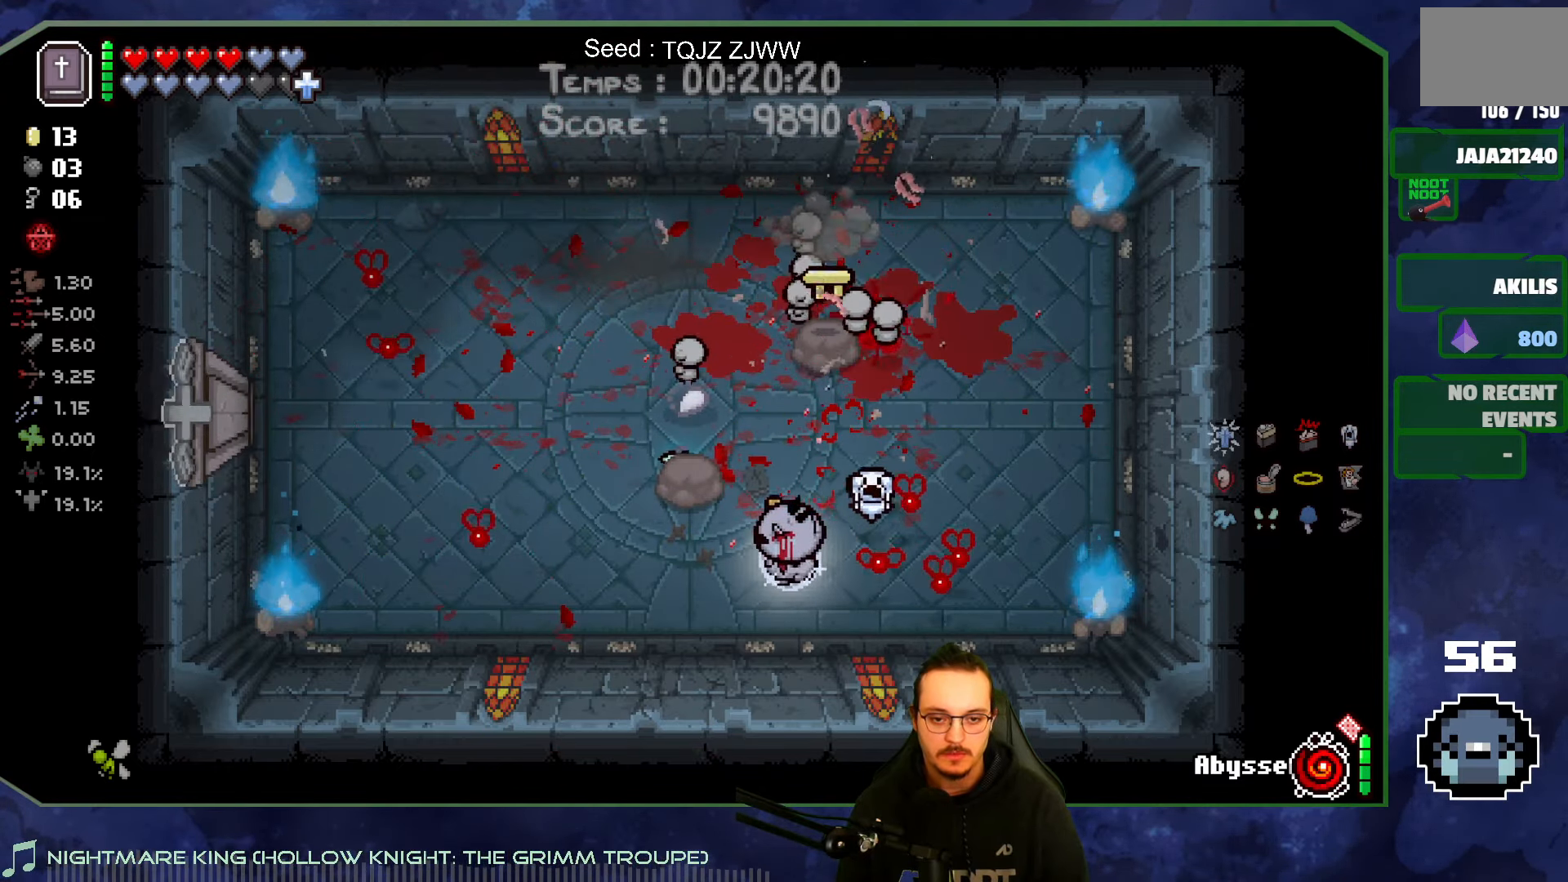
{"buttons": [], "left_stick": "up-left", "right_stick": "center", "events": [[150, "left_stick", "up-left"]]}
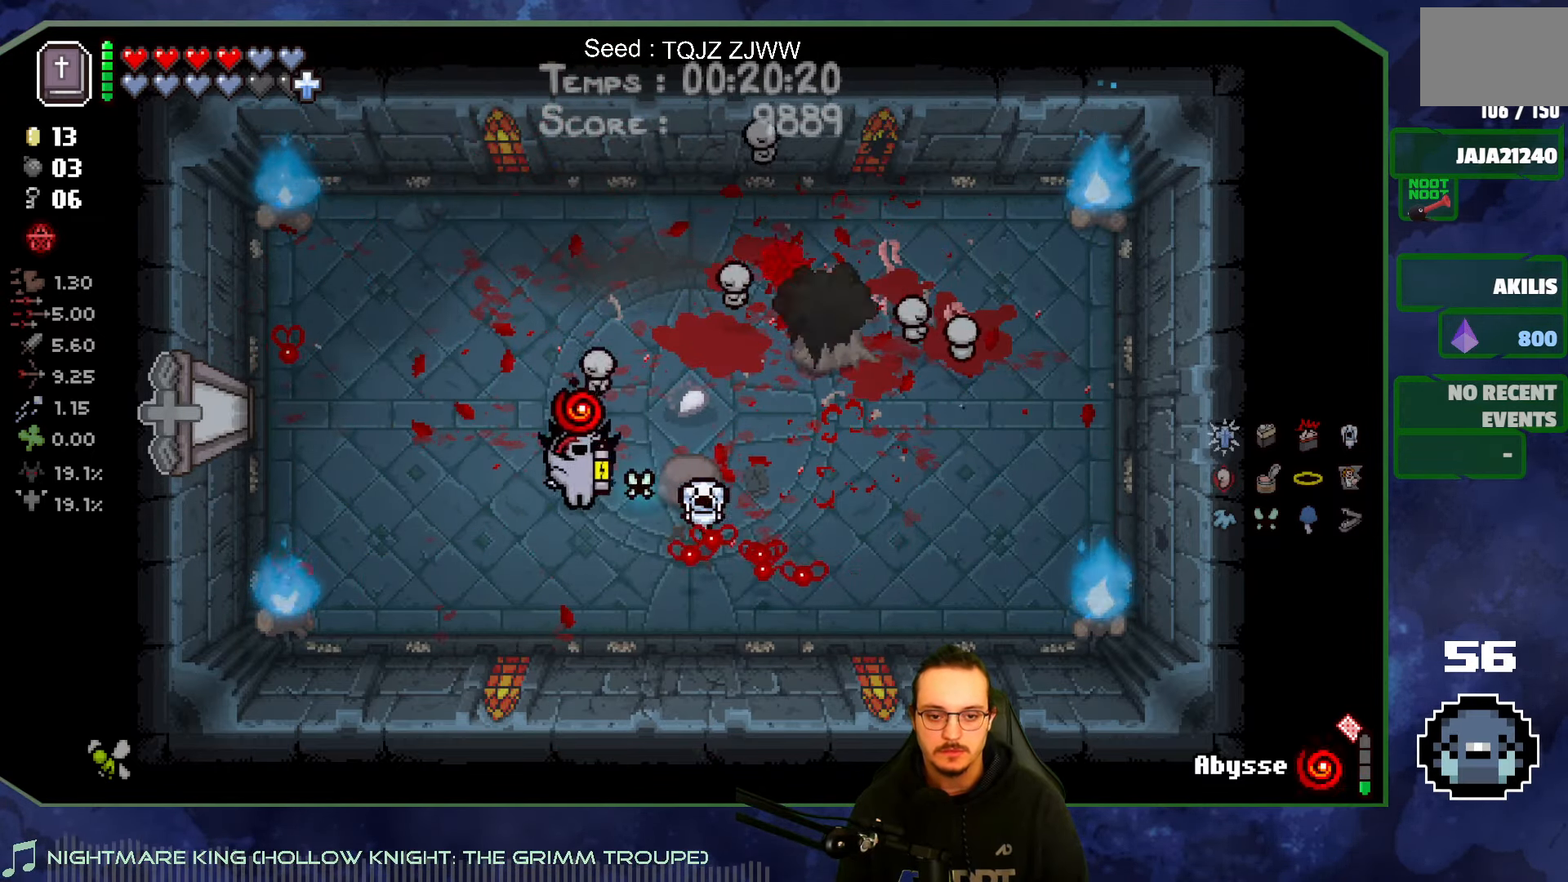
{"buttons": [], "left_stick": "left", "right_stick": "center", "events": [[267, "left_stick", "left"]]}
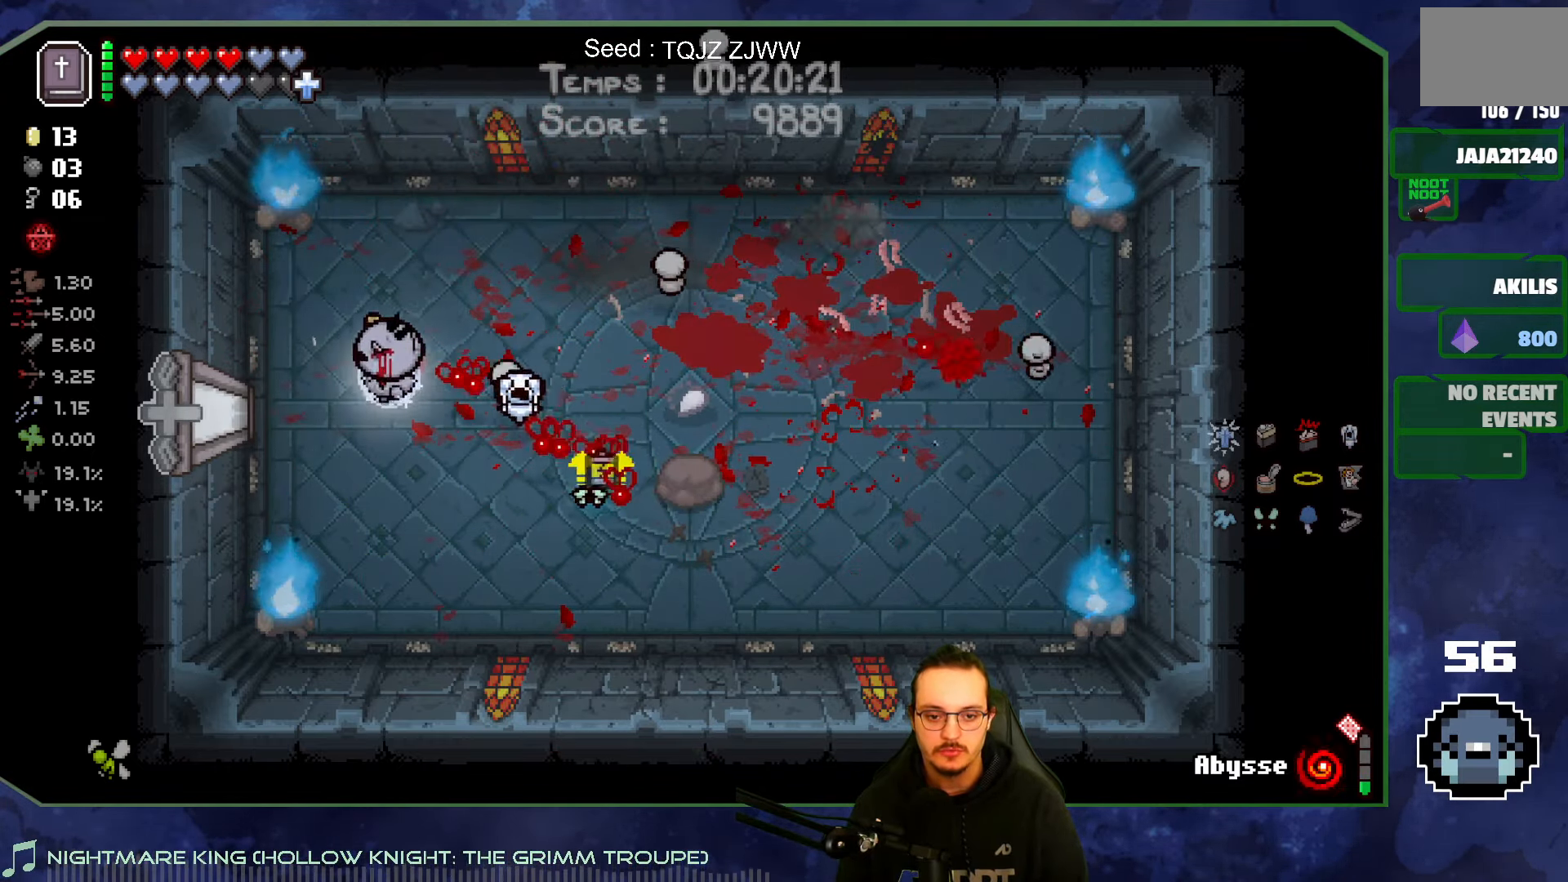
{"buttons": [], "left_stick": "center", "right_stick": "center", "events": [[467, "left_stick", "center"]]}
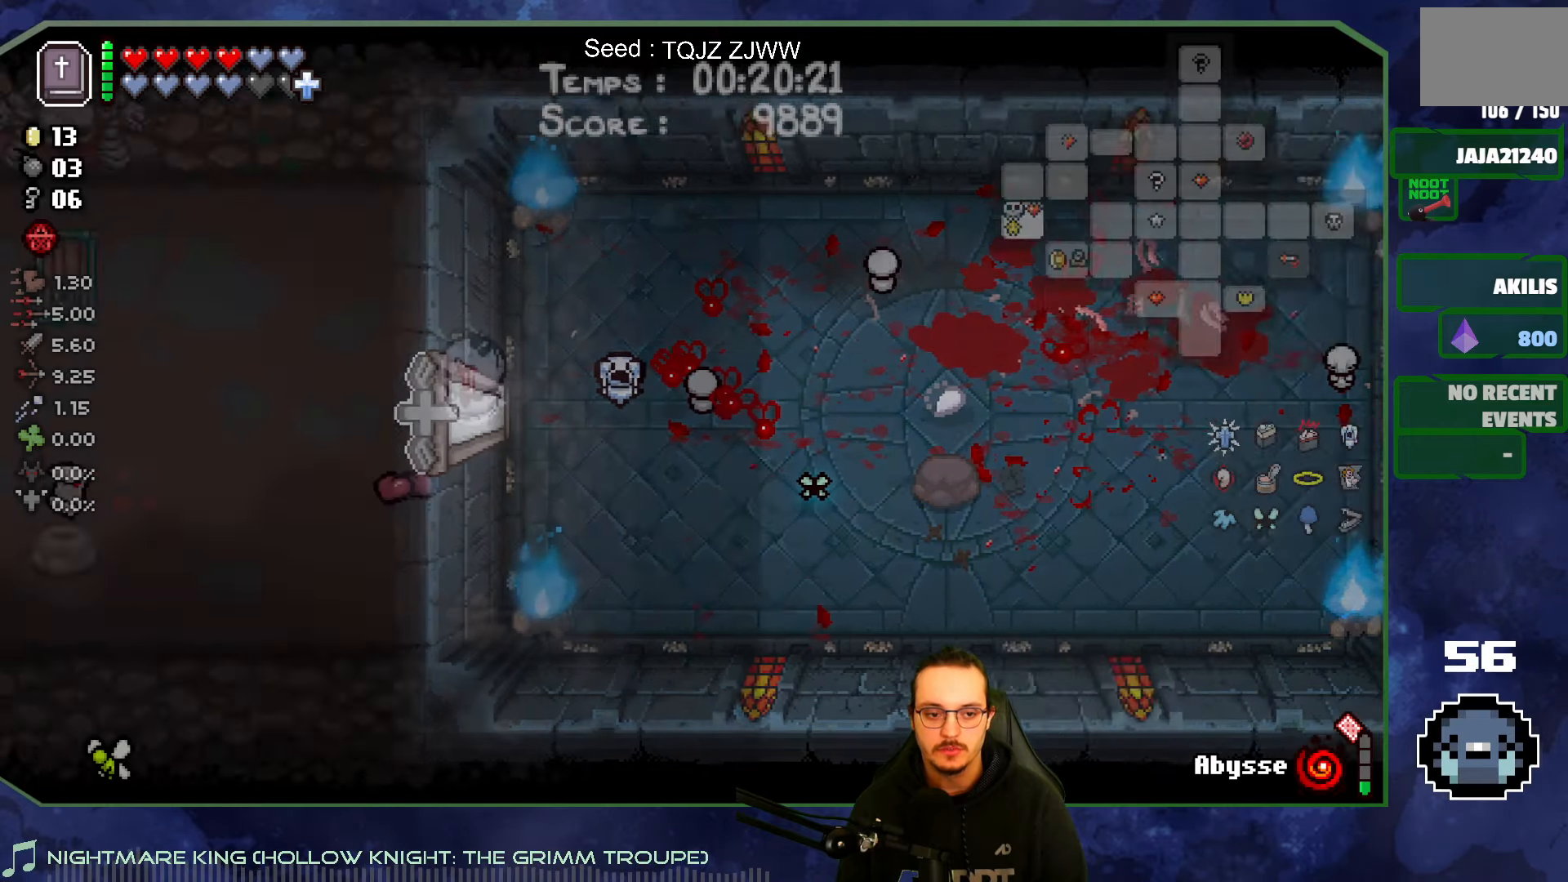
{"buttons": [], "left_stick": "down-left", "right_stick": "center", "events": [[50, "left_stick", "left"], [217, "left_stick", "down-left"]]}
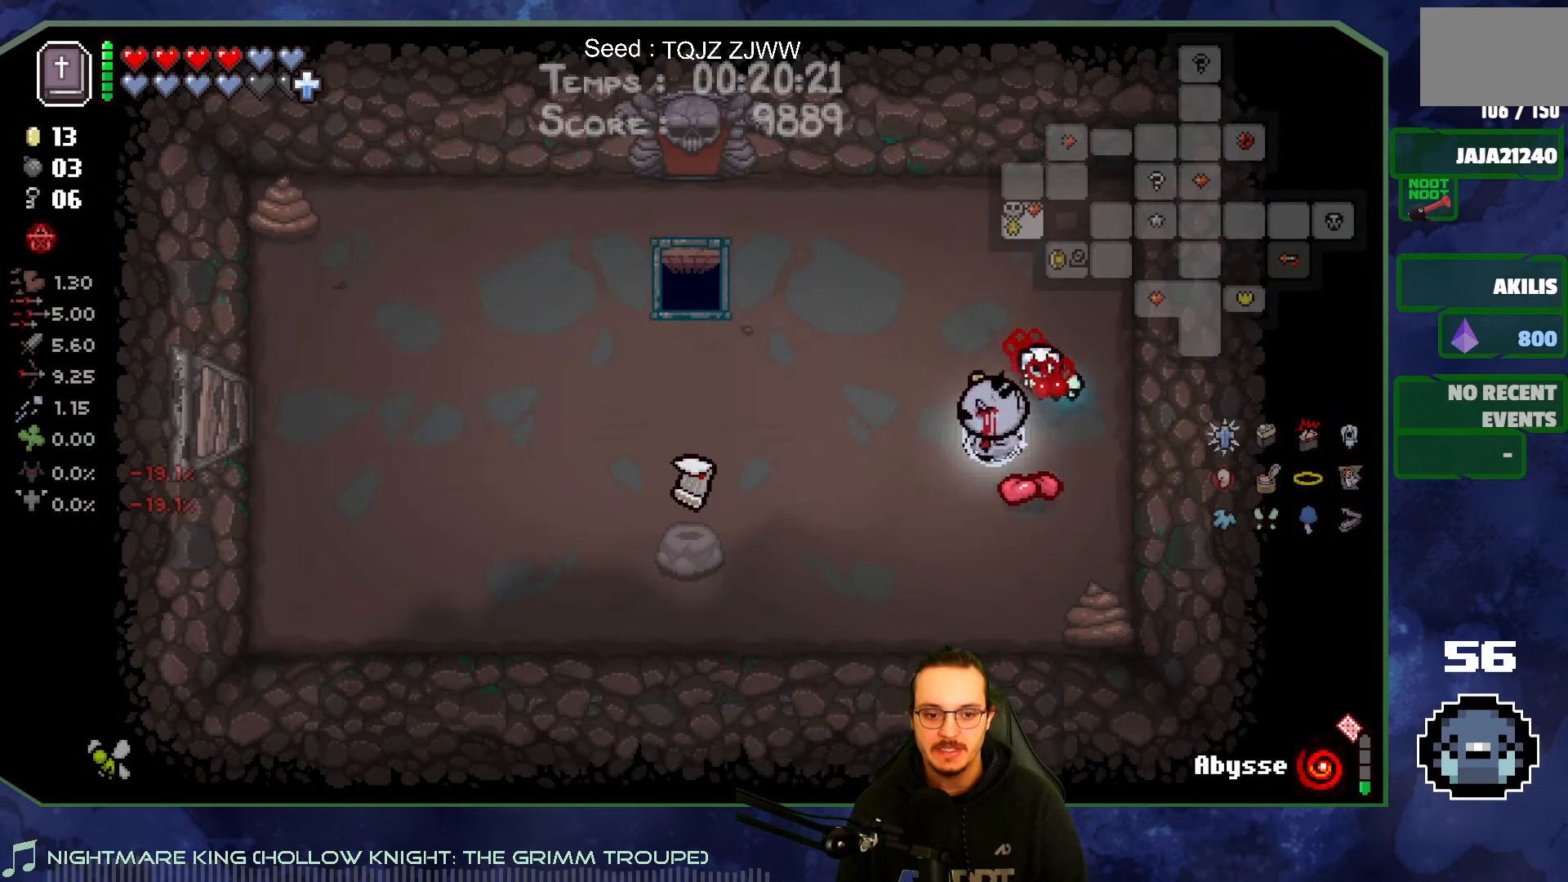
{"buttons": [], "left_stick": "left", "right_stick": "center", "events": [[34, "left_stick", "left"]]}
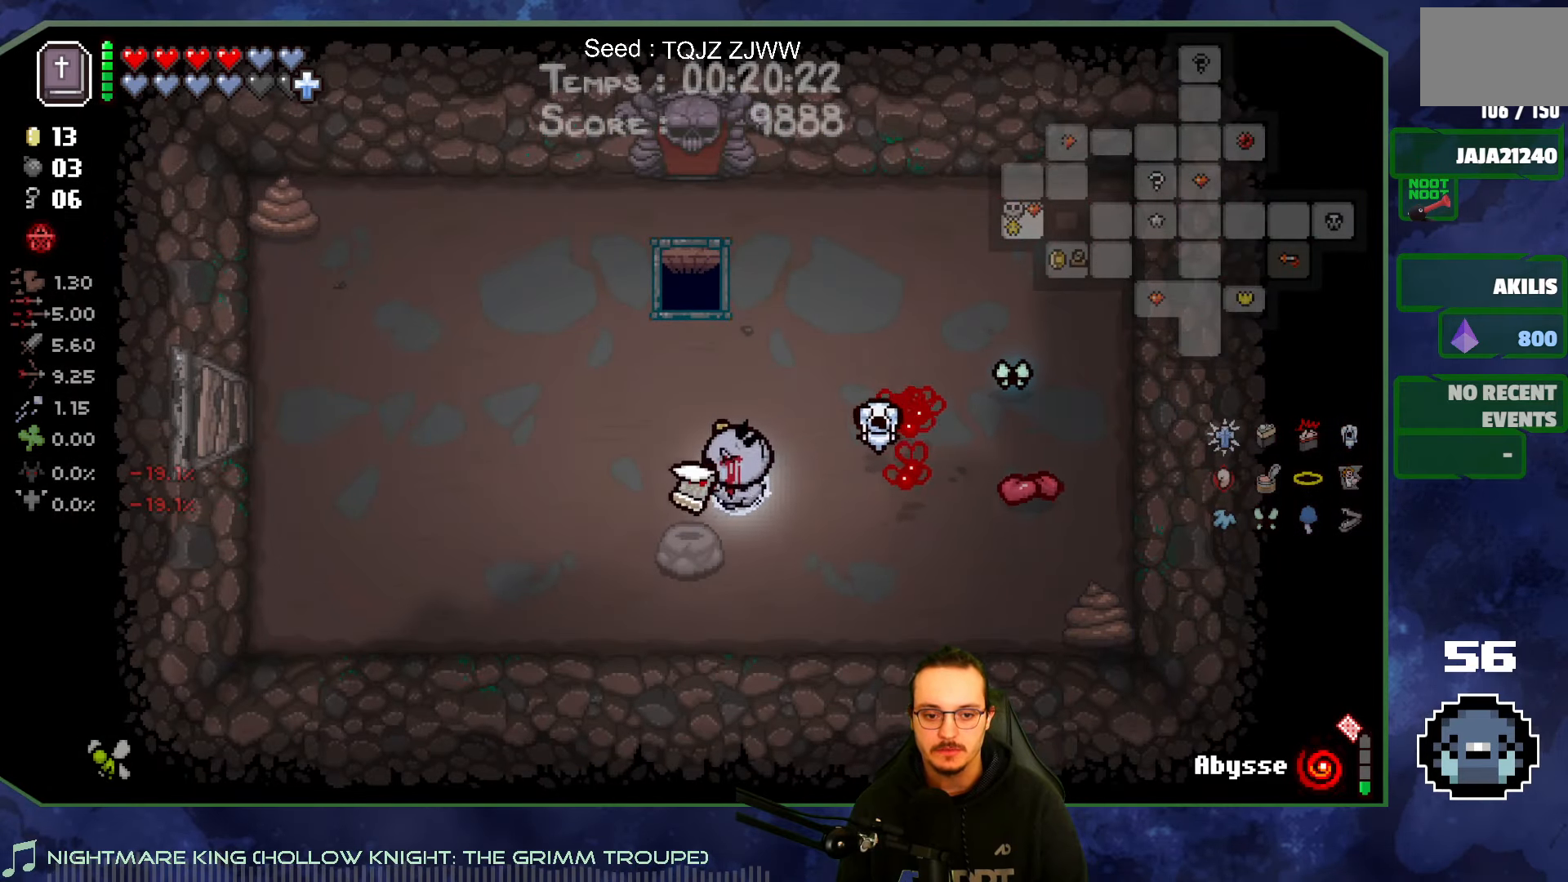
{"buttons": [], "left_stick": "up-left", "right_stick": "center", "events": [[434, "left_stick", "up-left"]]}
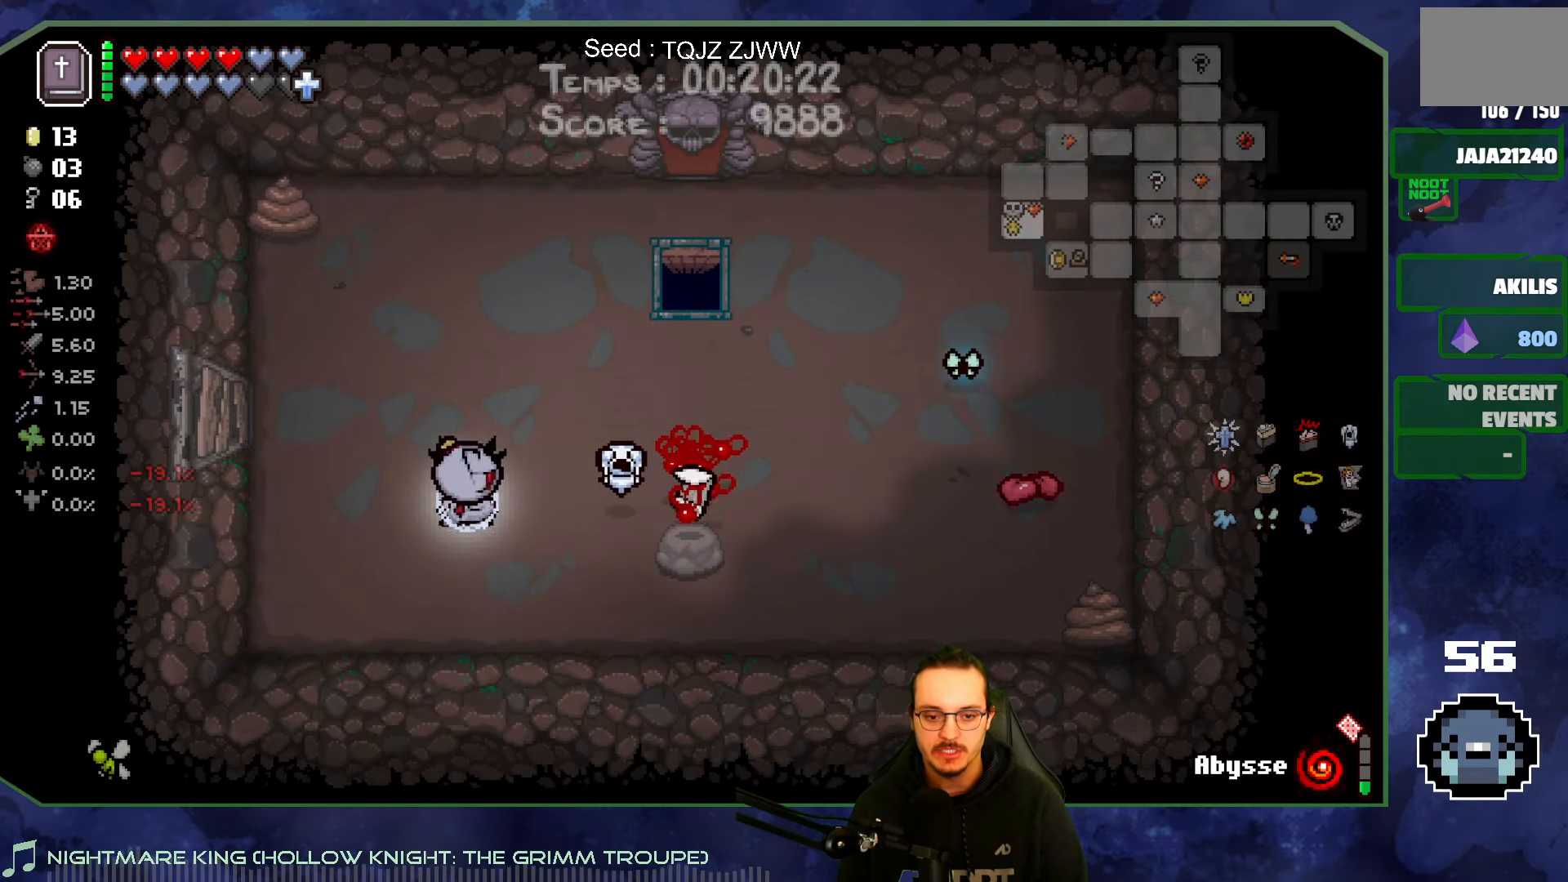
{"buttons": [], "left_stick": "up", "right_stick": "center", "events": [[84, "left_stick", "center"], [317, "left_stick", "up"]]}
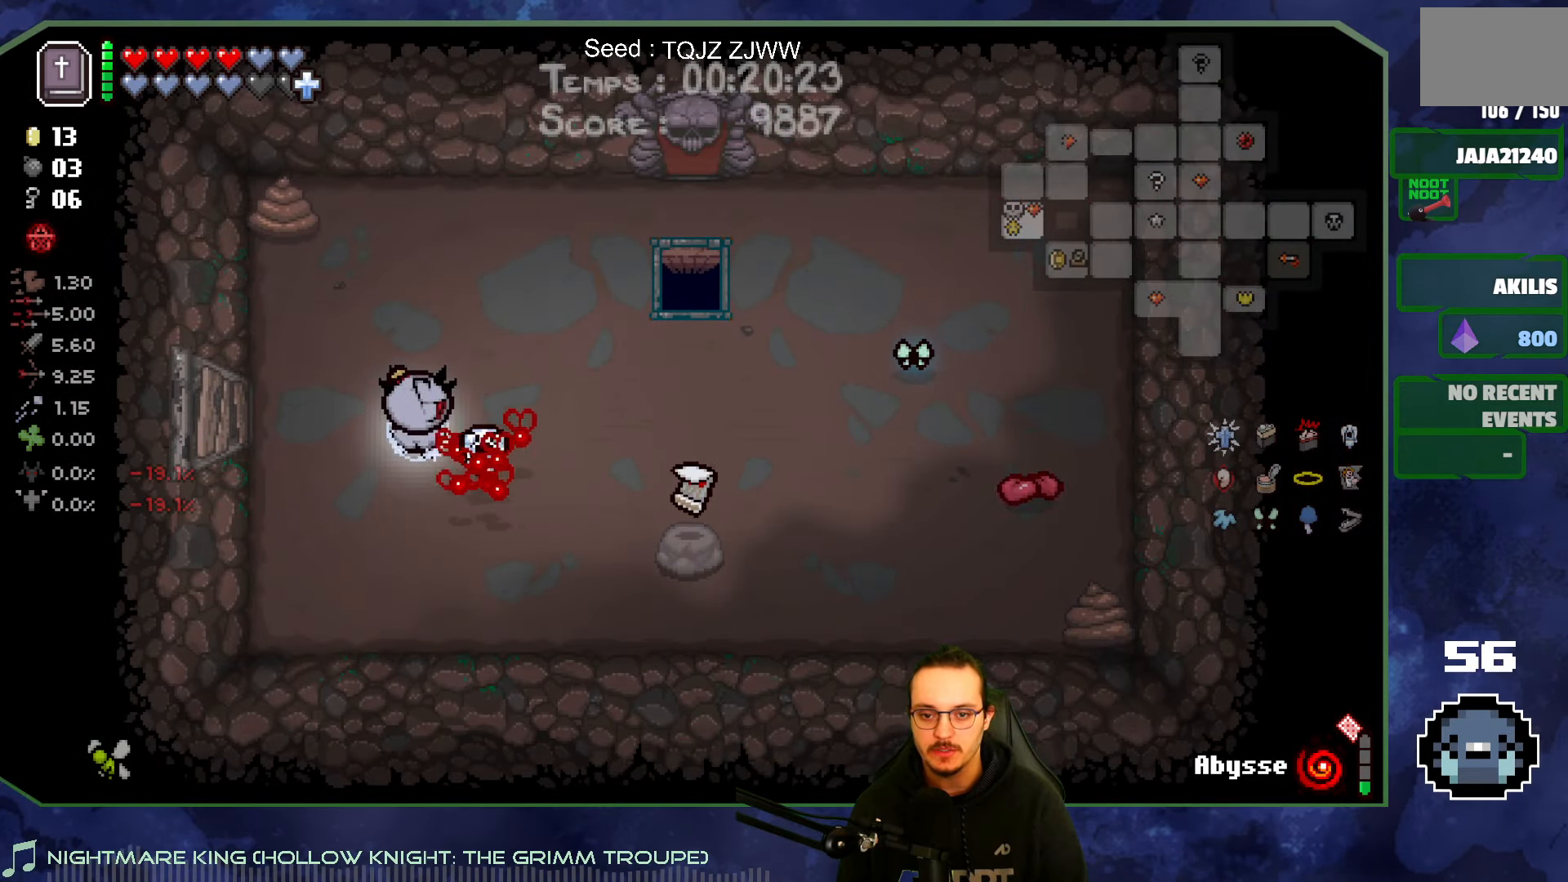
{"buttons": [], "left_stick": "up-right", "right_stick": "center", "events": [[417, "left_stick", "up-right"]]}
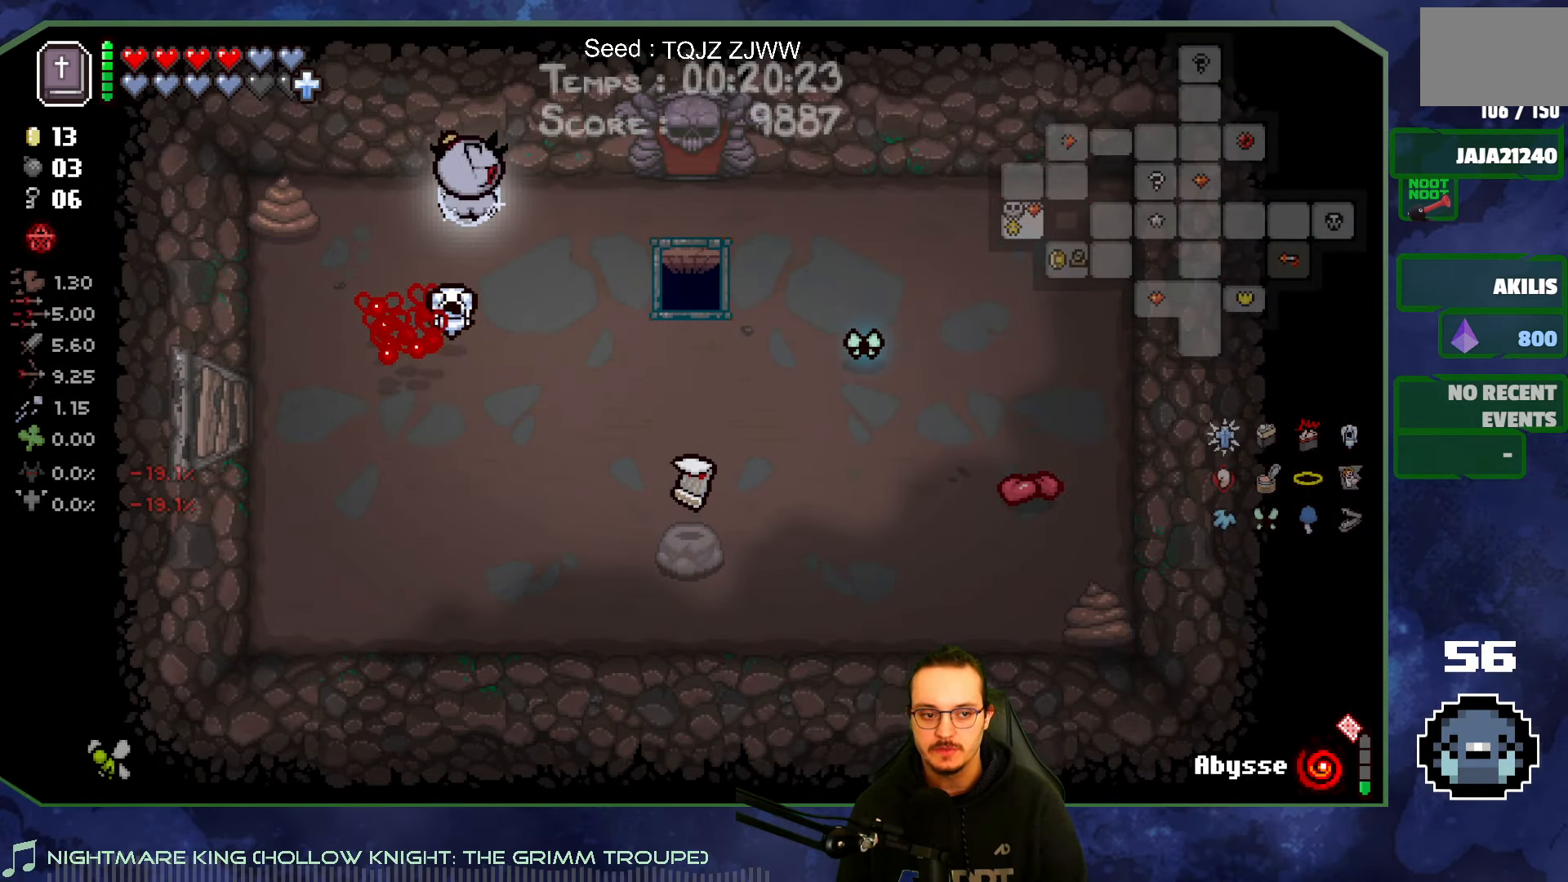
{"buttons": [], "left_stick": "left", "right_stick": "center", "events": [[117, "left_stick", "right"], [350, "left_stick", "center"], [467, "left_stick", "left"]]}
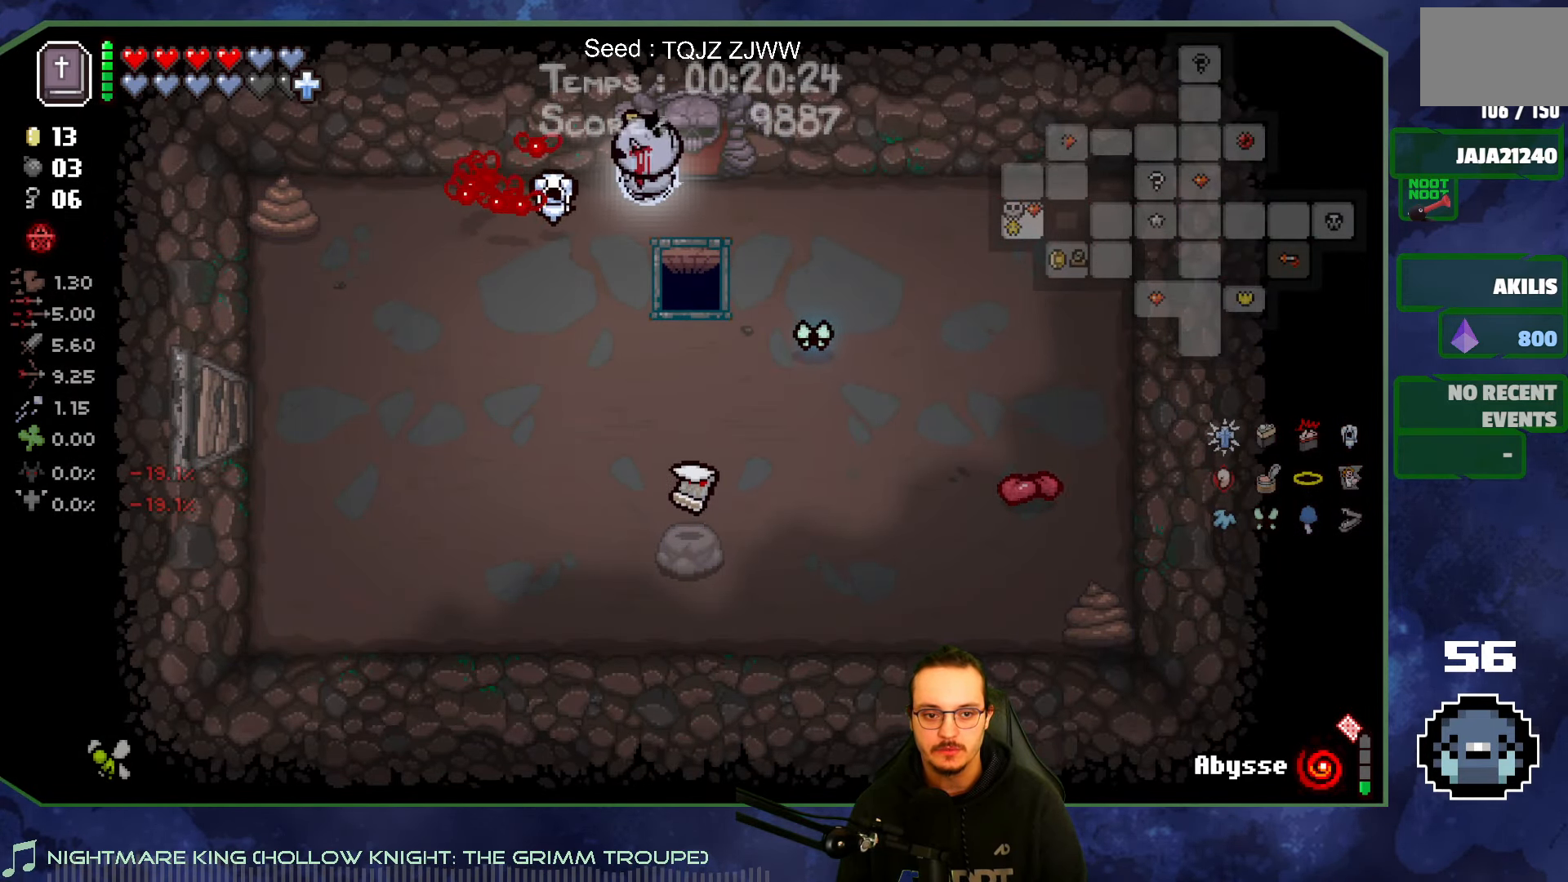
{"buttons": [], "left_stick": "down-left", "right_stick": "center", "events": [[217, "left_stick", "center"], [450, "left_stick", "down-left"]]}
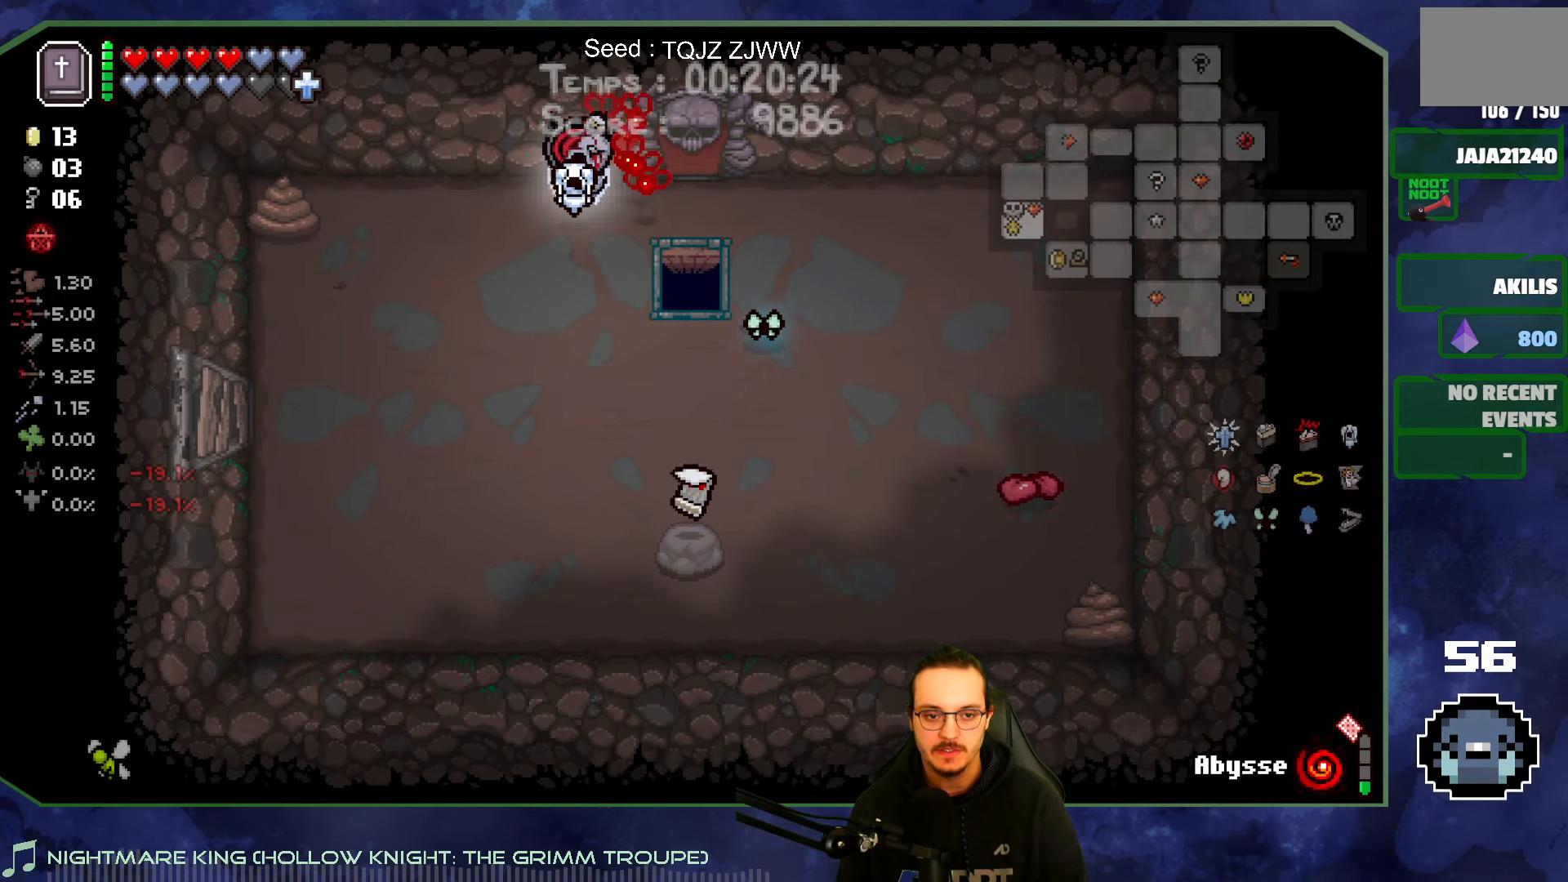
{"buttons": [], "left_stick": "down", "right_stick": "center", "events": [[167, "left_stick", "down"]]}
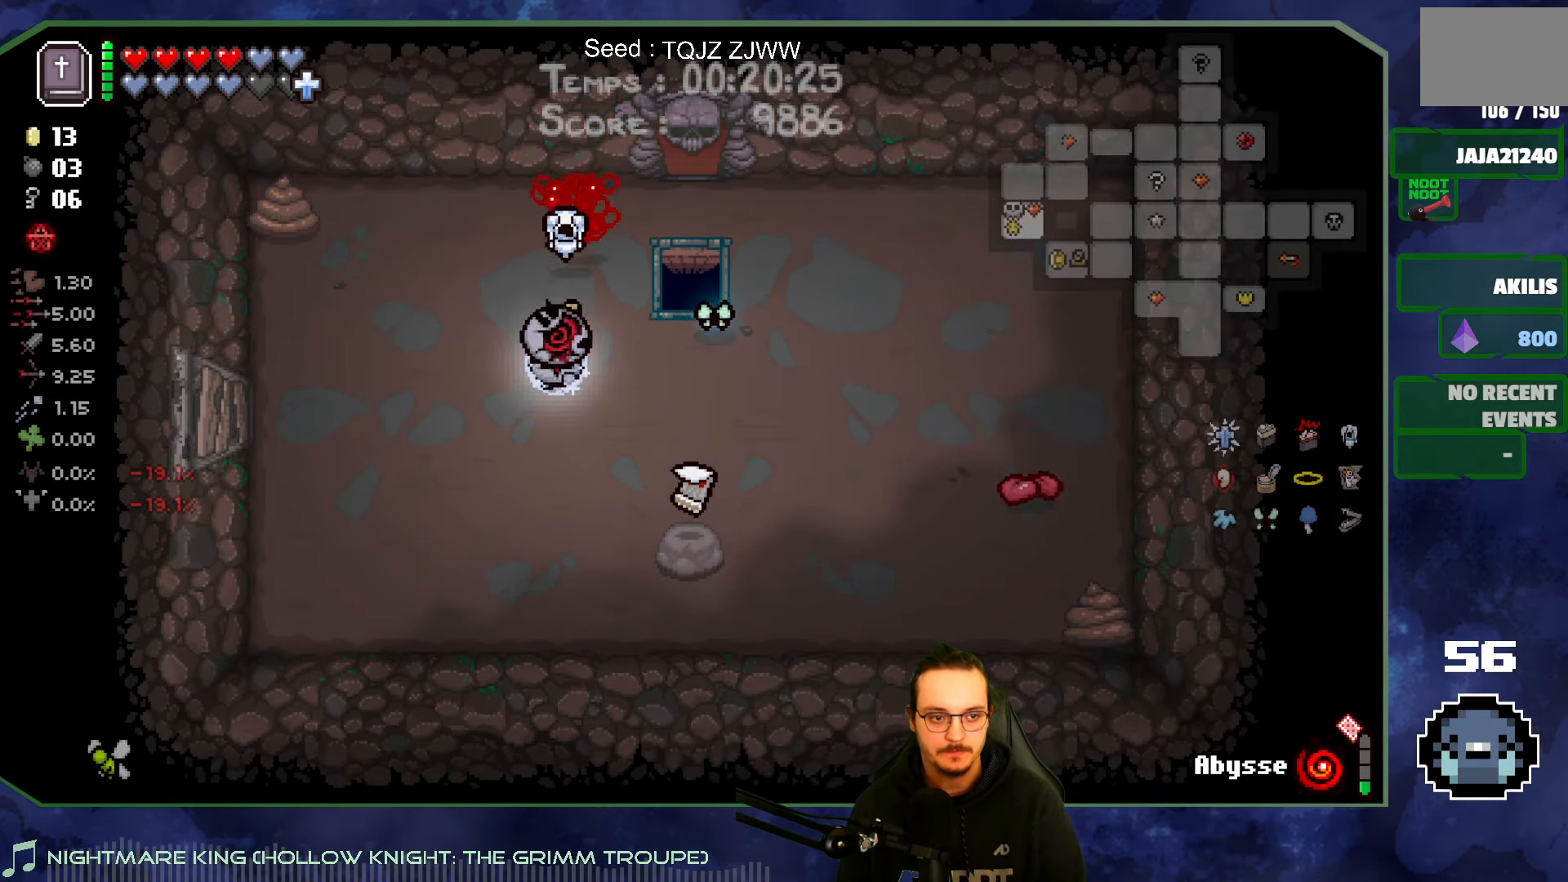
{"buttons": [], "left_stick": "down", "right_stick": "center", "events": [[34, "left_stick", "center"], [384, "left_stick", "down"]]}
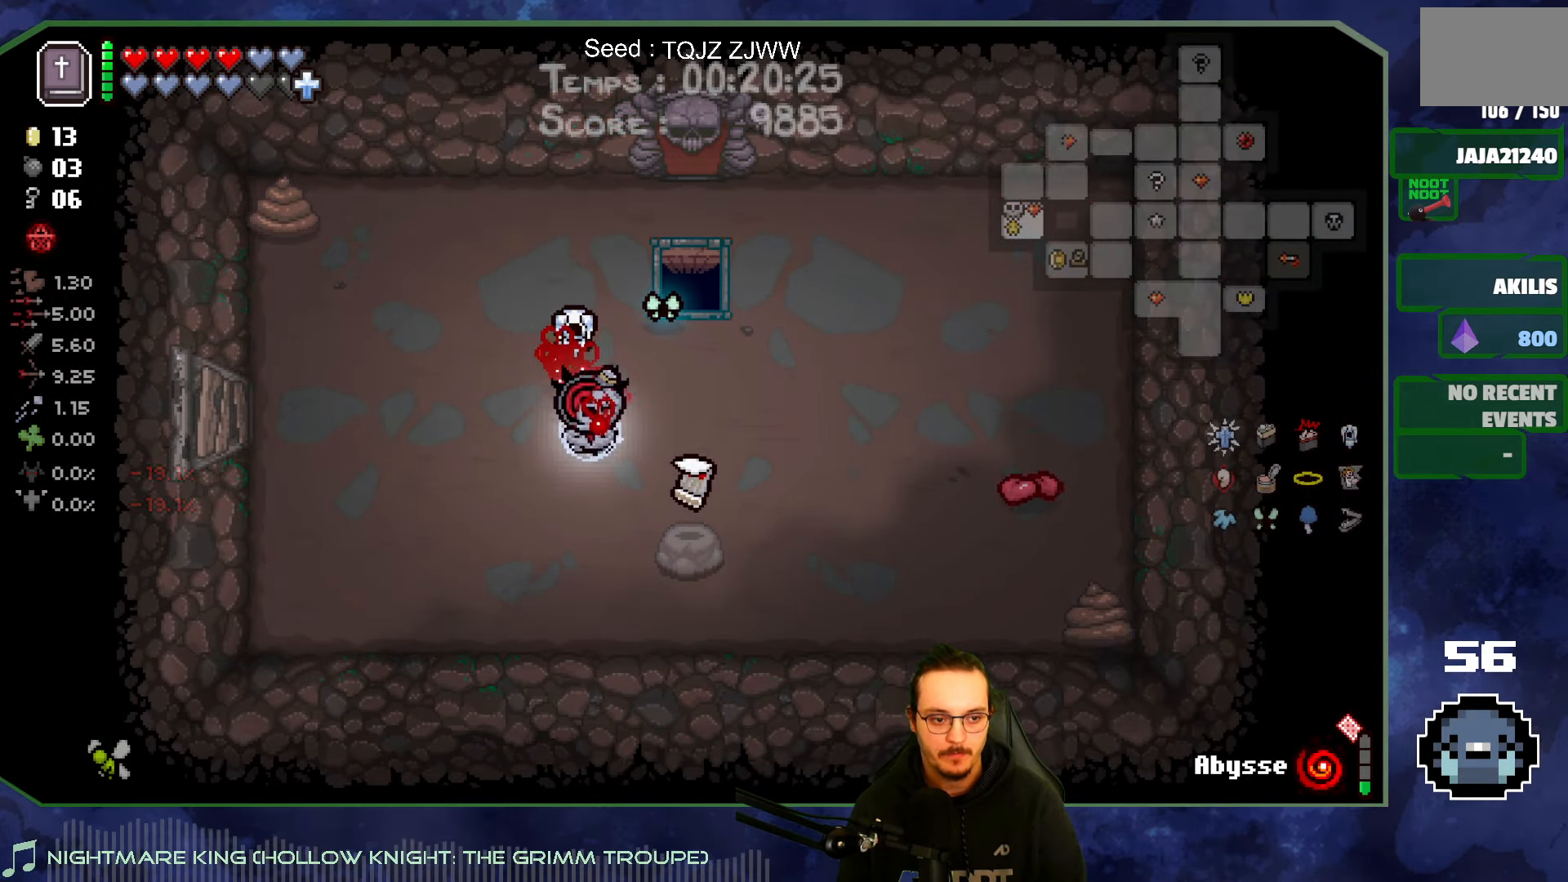
{"buttons": [], "left_stick": "up-left", "right_stick": "center", "events": [[34, "left_stick", "down-right"], [333, "left_stick", "up-left"]]}
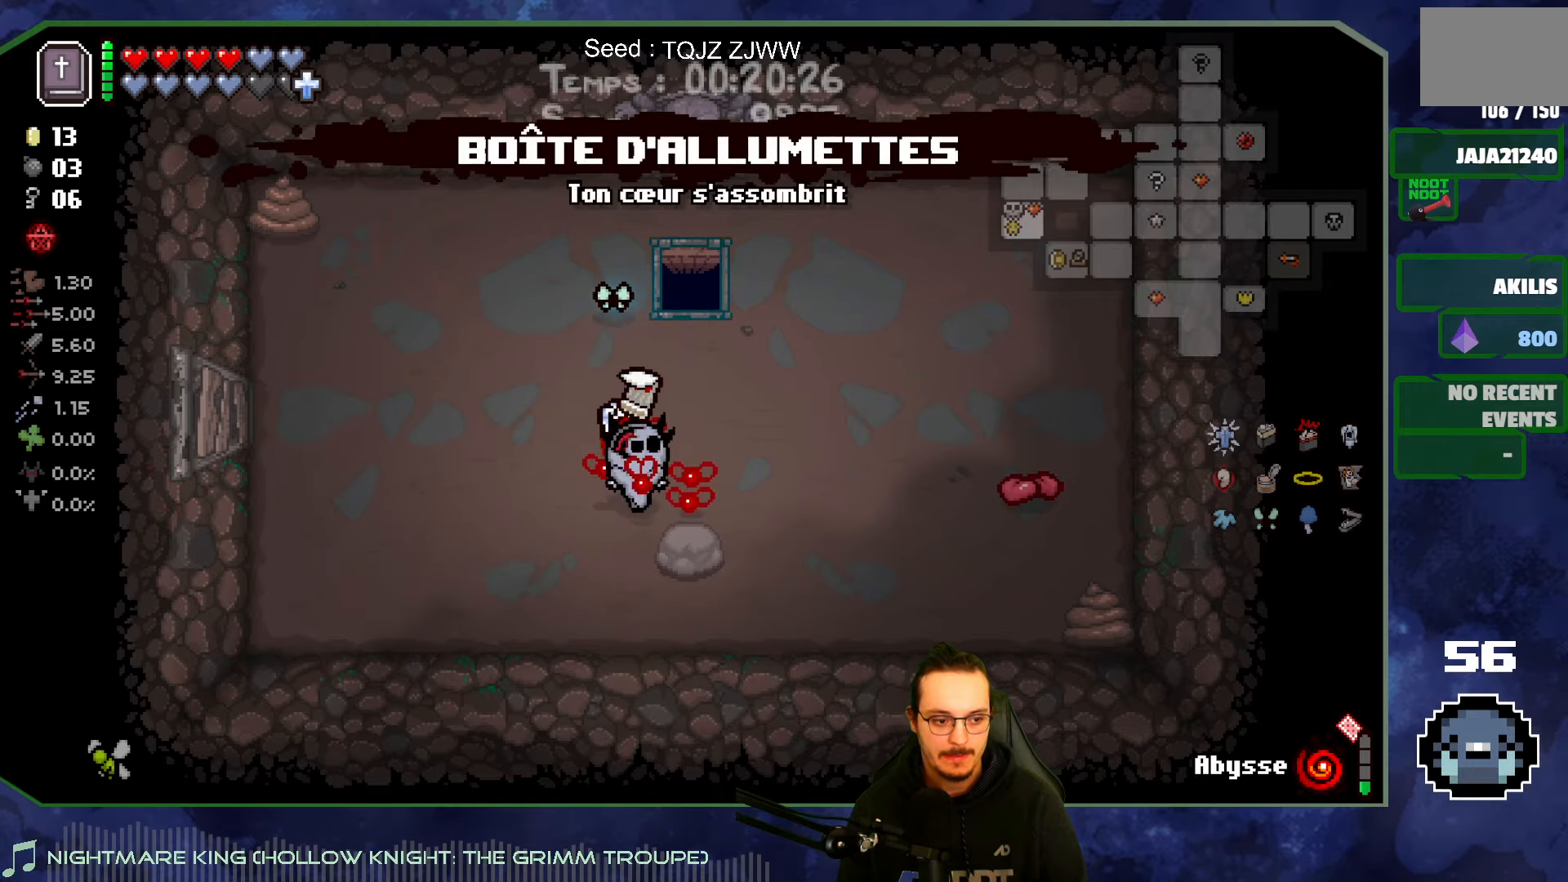
{"buttons": [], "left_stick": "center", "right_stick": "center", "events": [[450, "left_stick", "center"]]}
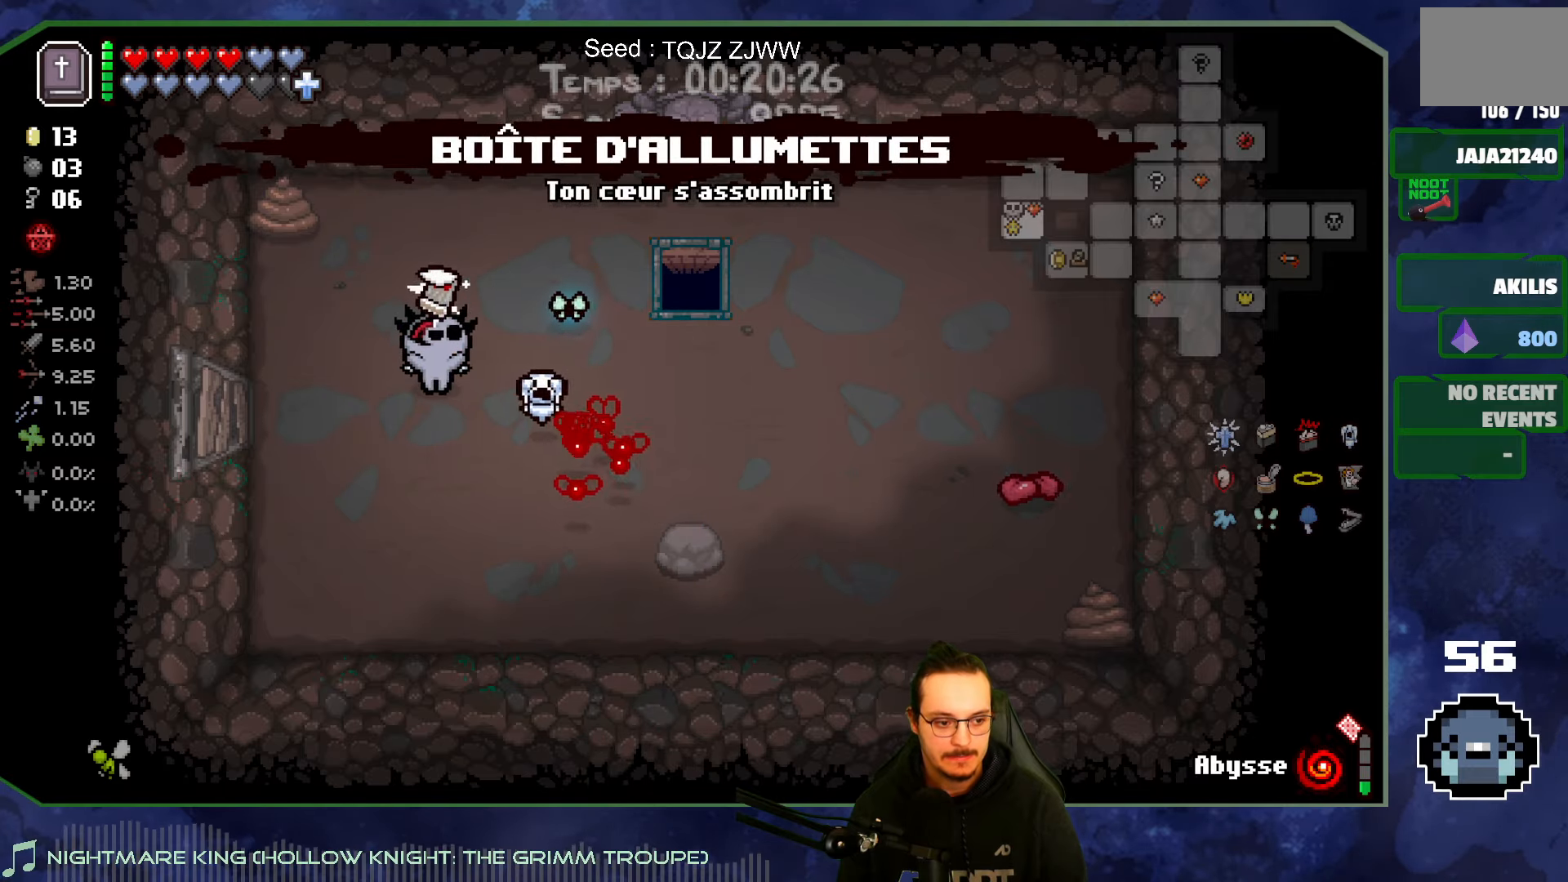
{"buttons": [], "left_stick": "center", "right_stick": "center", "events": []}
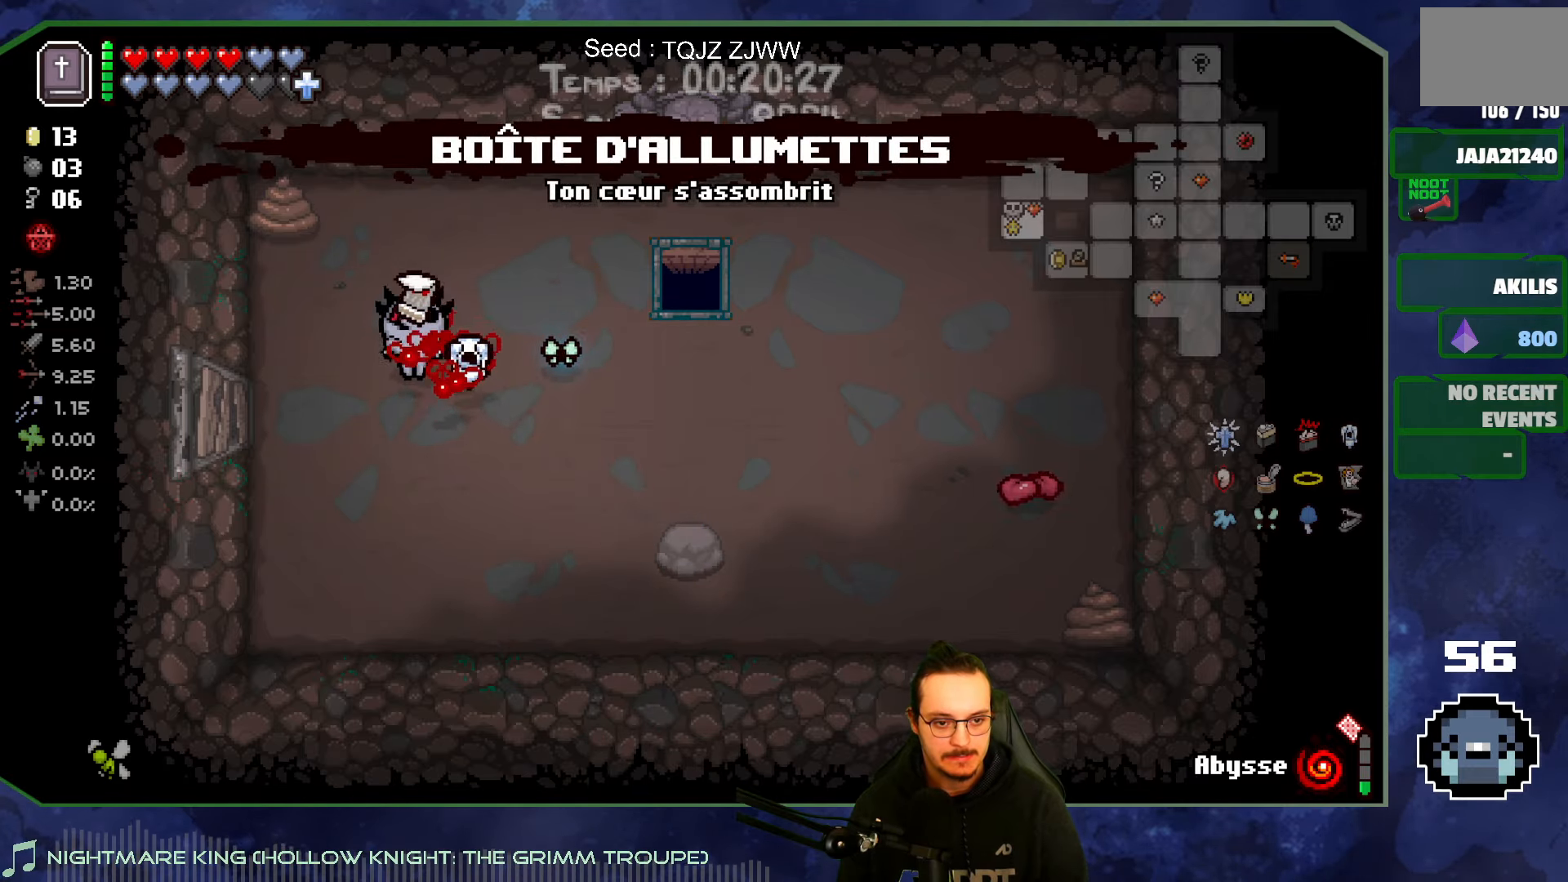
{"buttons": [], "left_stick": "left", "right_stick": "center", "events": [[450, "left_stick", "left"]]}
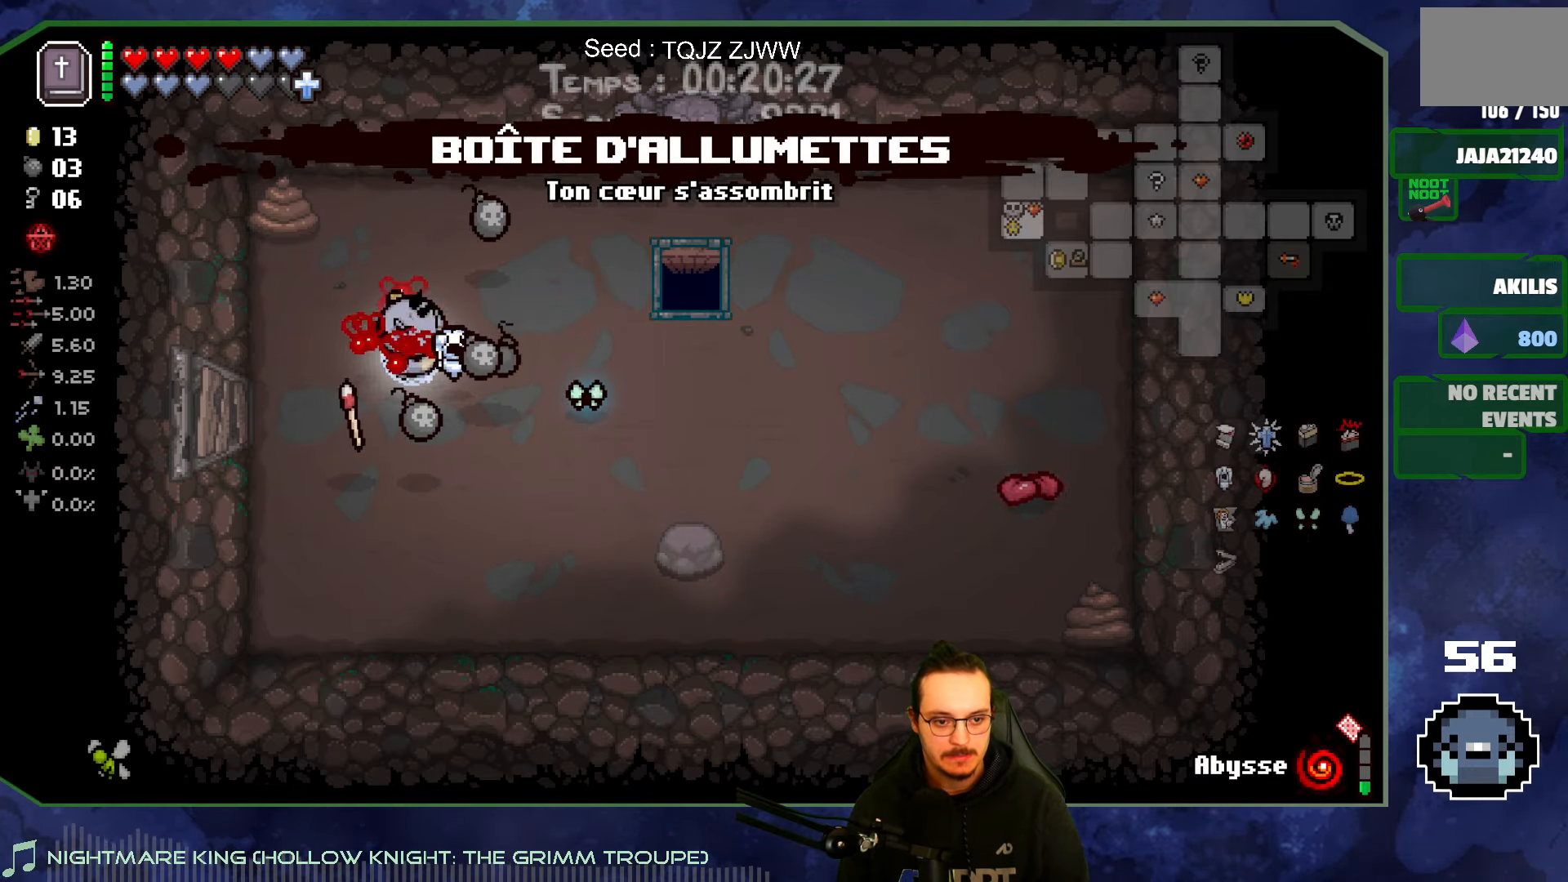
{"buttons": [], "left_stick": "right", "right_stick": "center", "events": [[200, "left_stick", "down"], [283, "left_stick", "right"]]}
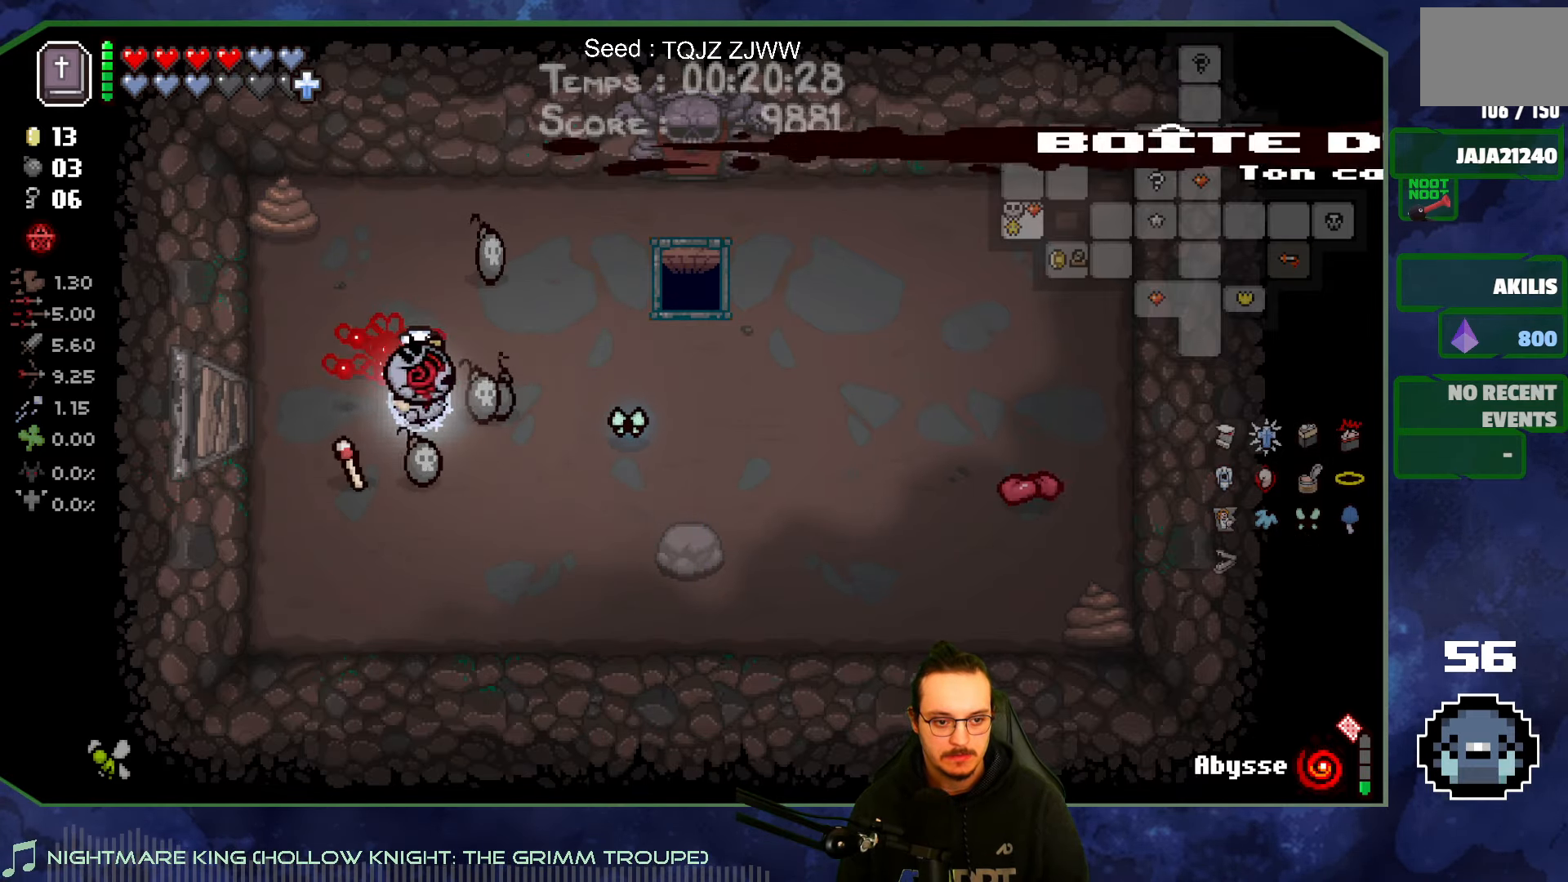
{"buttons": [], "left_stick": "up", "right_stick": "center", "events": [[16, "left_stick", "down"], [100, "left_stick", "down-left"], [250, "left_stick", "down-right"], [333, "left_stick", "up-right"], [483, "left_stick", "up"]]}
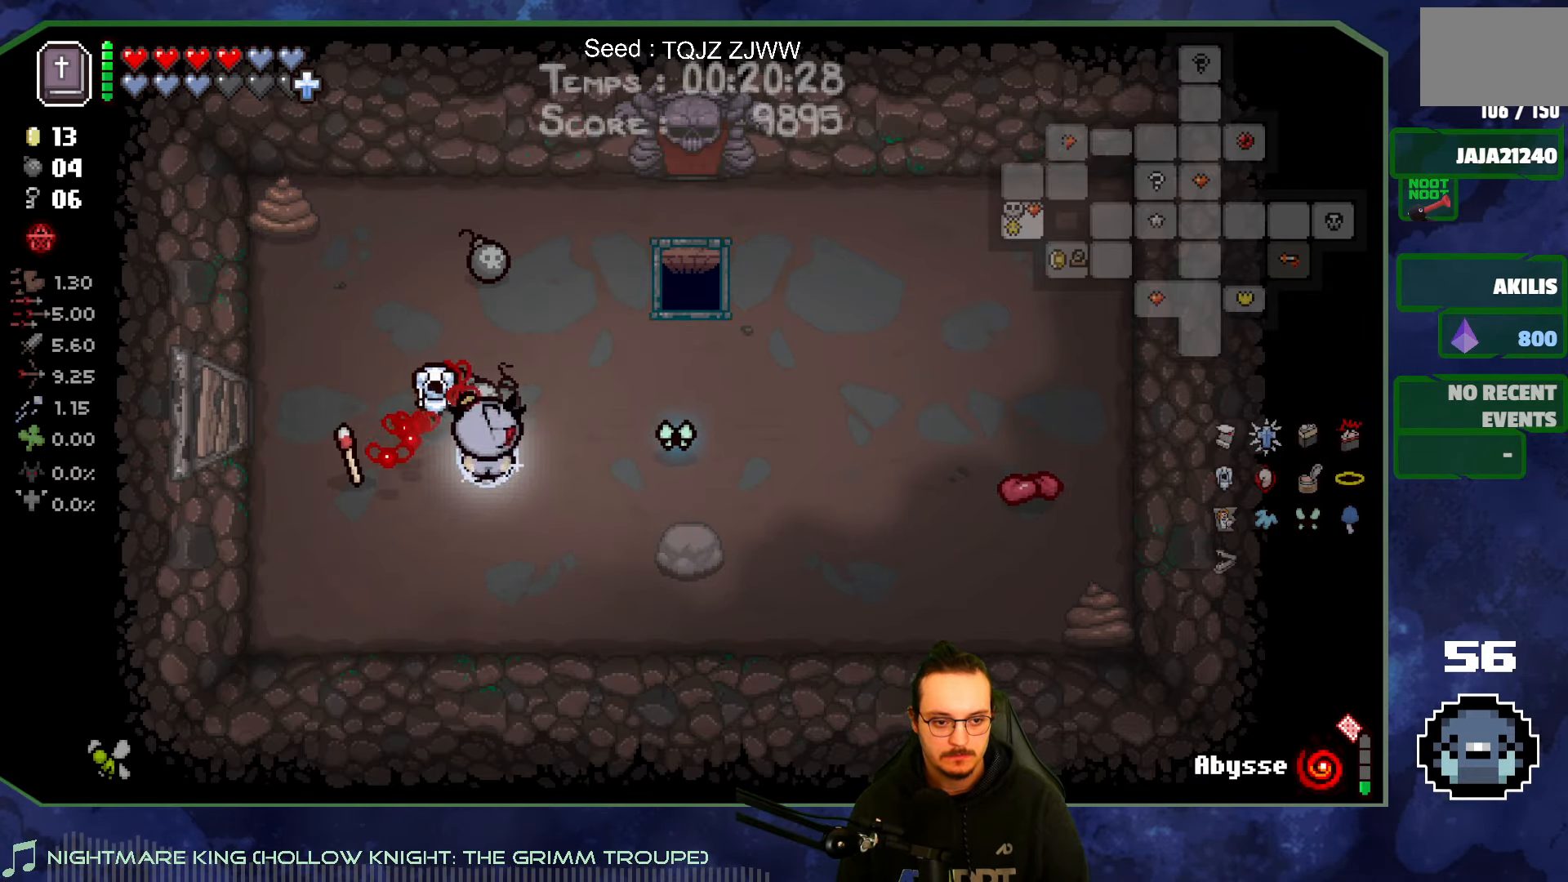
{"buttons": [], "left_stick": "up-left", "right_stick": "left", "events": [[300, "left_stick", "up-left"], [433, "right_stick", "left"]]}